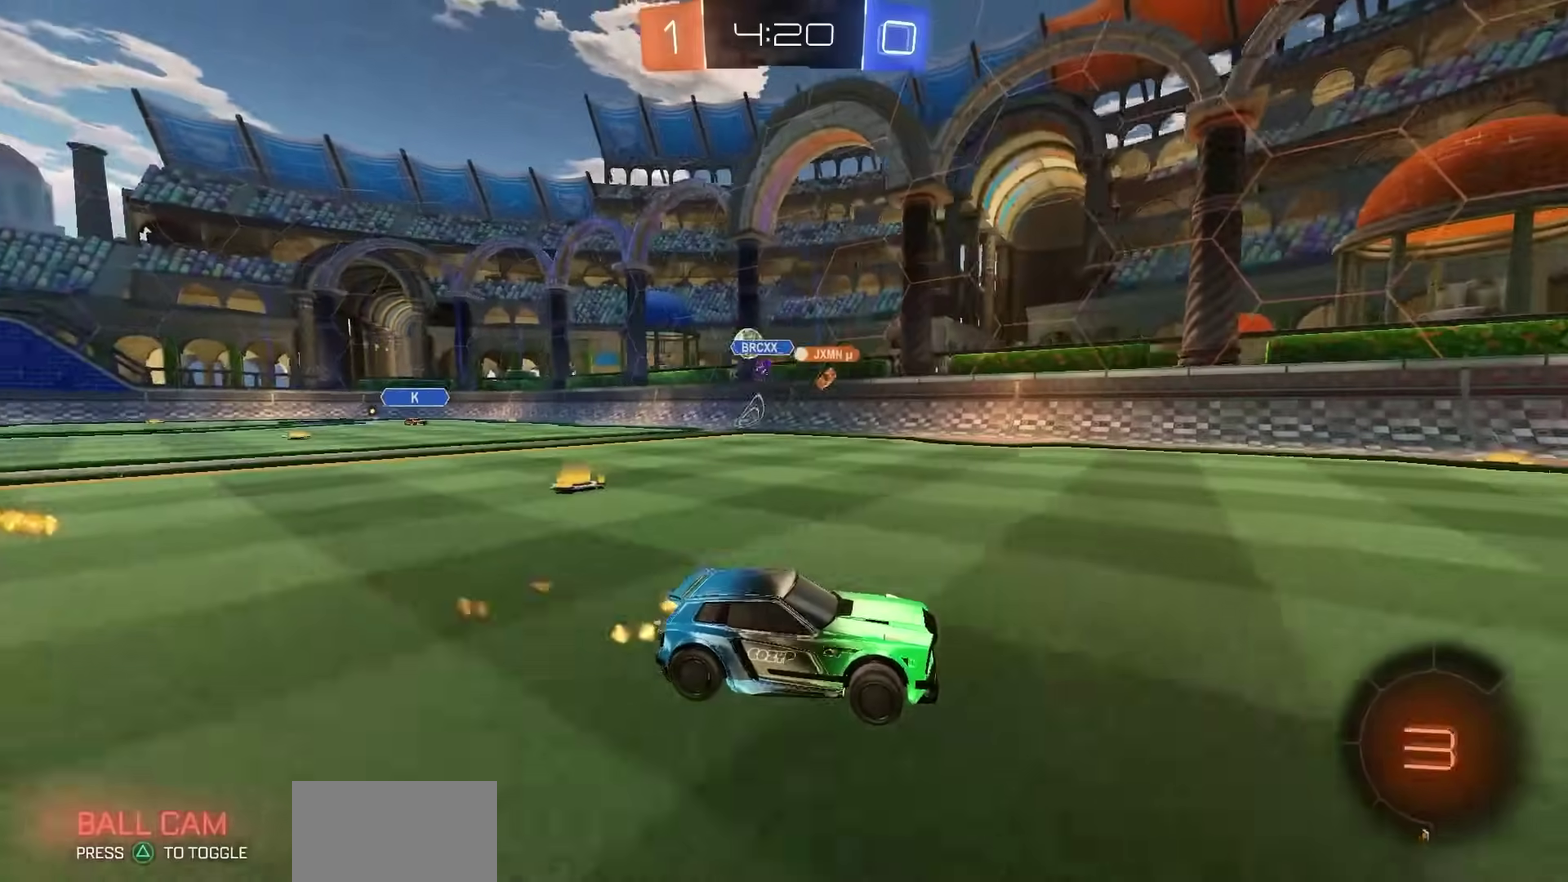
Gameplay with a controller (PlayStation layout); each line is a JSON object with the inputs held at the frame after it (dt_ms = milliseconds from this image to that frame). "events" lists button and stick changes between this image and that frame as [ms after this image, input, new state], when the widget could be followed in between.
{"dt_ms": 300, "buttons": ["R1", "R2"], "left_stick": "left", "right_stick": "center", "events": [[17, "left_stick", "center"], [133, "TRIANGLE", "down"], [200, "TRIANGLE", "up"], [233, "left_stick", "left"]]}
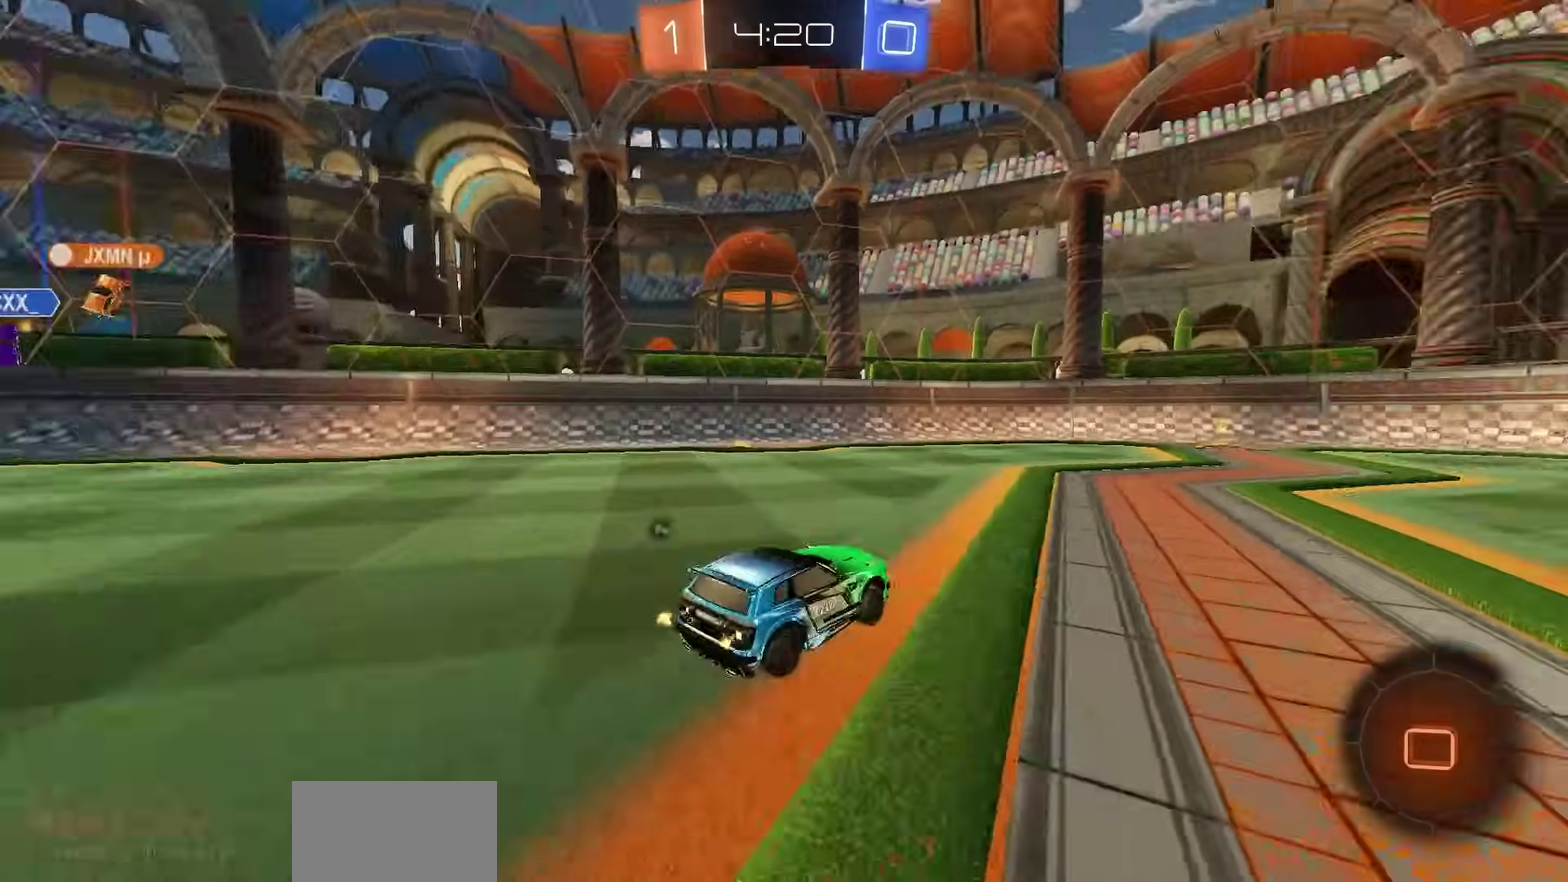
{"dt_ms": 700, "buttons": ["L1", "R2"], "left_stick": "right", "right_stick": "center", "events": [[33, "left_stick", "center"], [333, "R1", "up"], [483, "TRIANGLE", "down"], [550, "TRIANGLE", "up"], [617, "left_stick", "right"], [650, "L1", "down"]]}
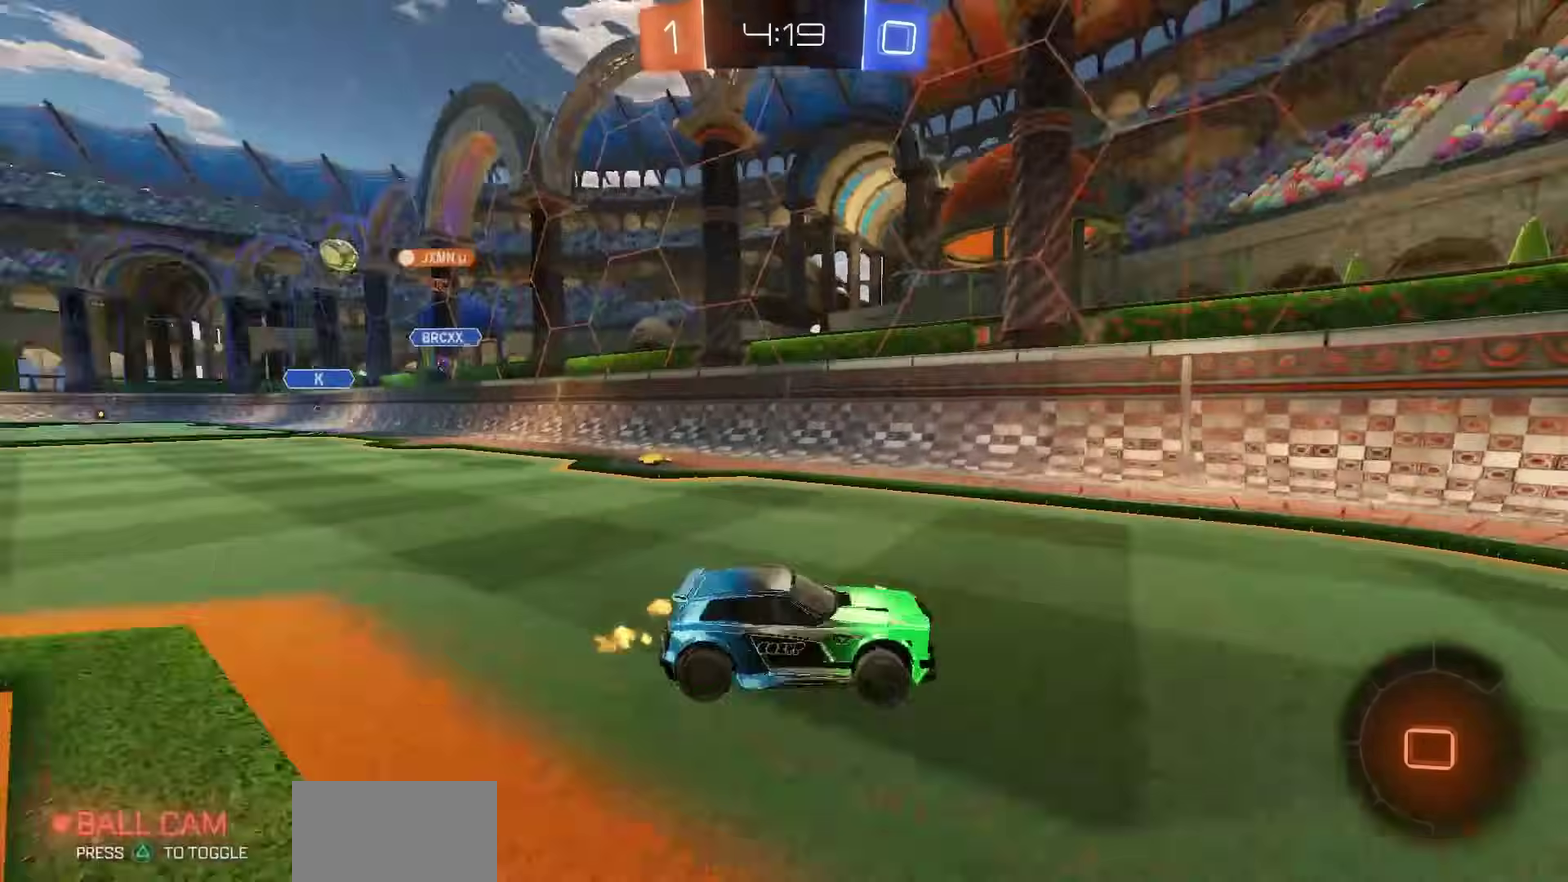
{"dt_ms": 300, "buttons": ["R2"], "left_stick": "right", "right_stick": "center", "events": [[100, "L1", "up"]]}
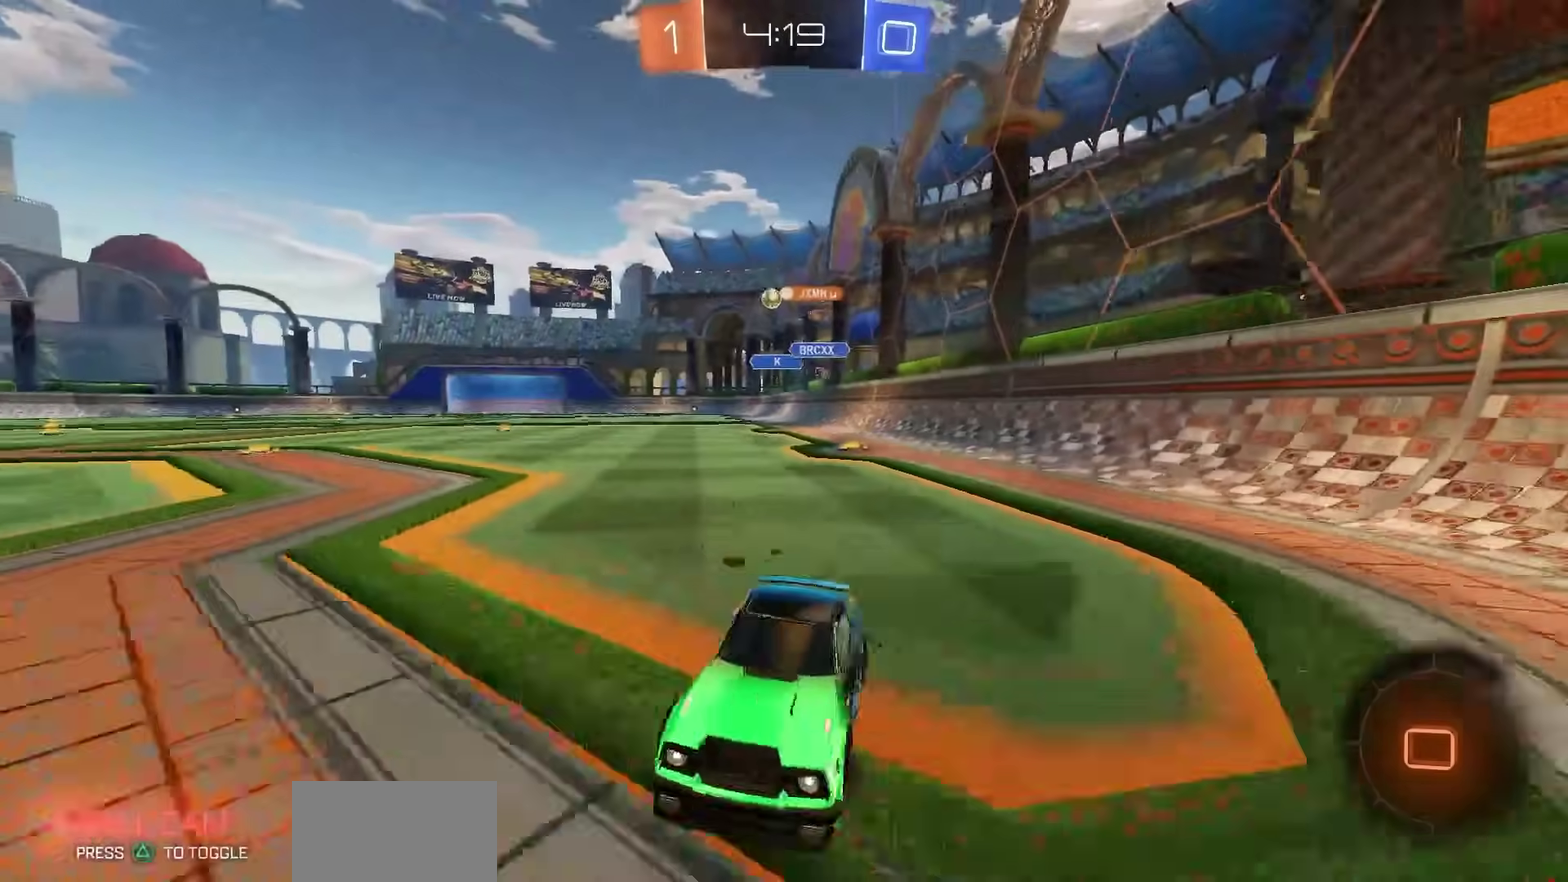
{"dt_ms": 400, "buttons": ["R1", "R2"], "left_stick": "right", "right_stick": "center", "events": [[383, "R1", "down"]]}
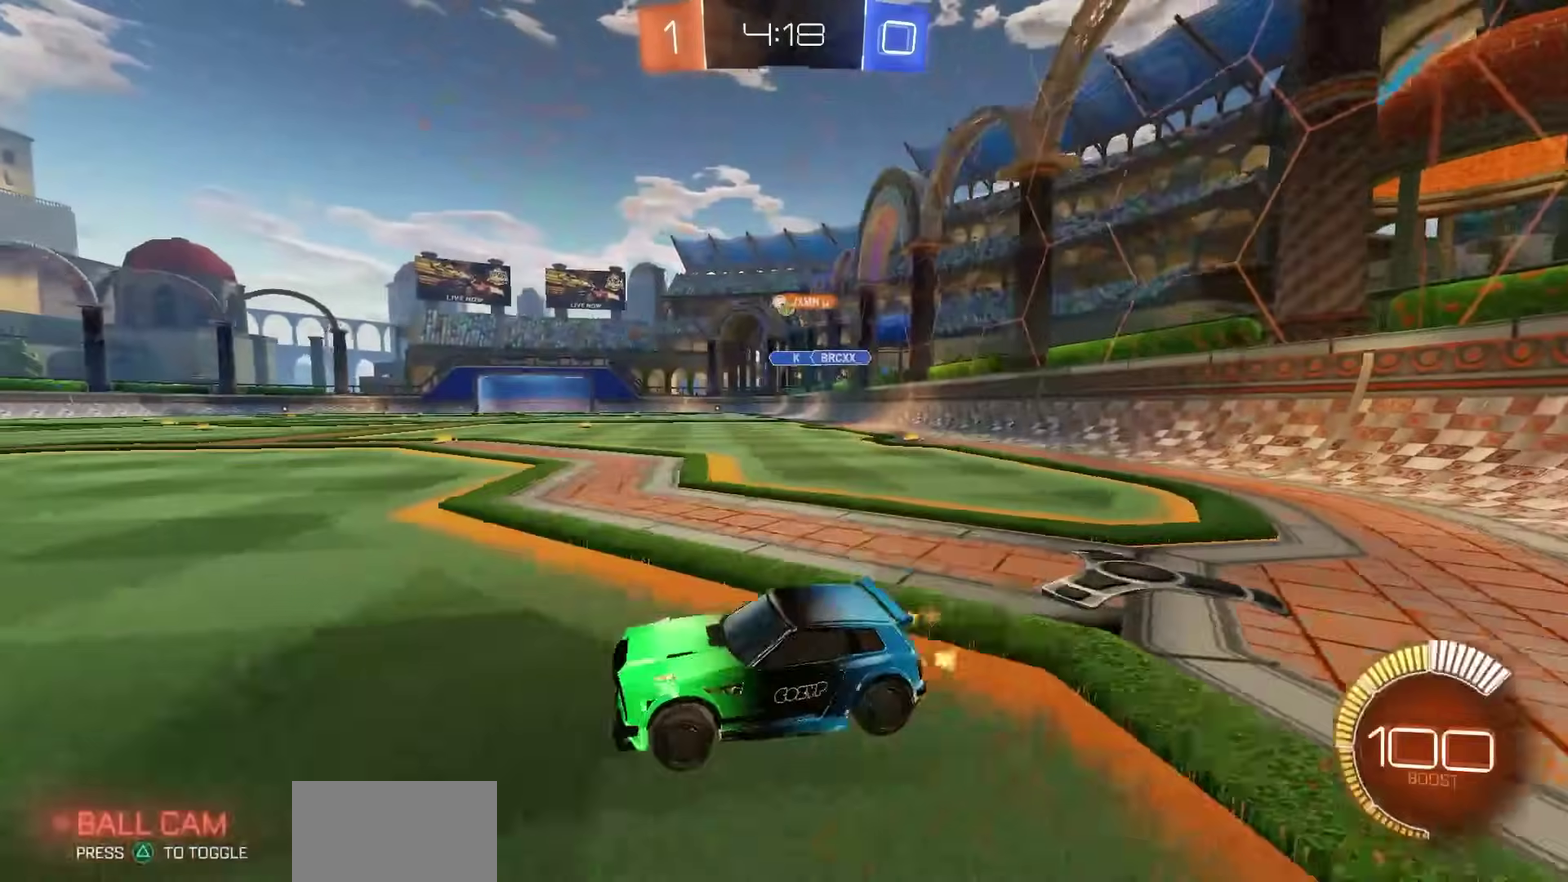
{"dt_ms": 600, "buttons": ["R1", "R2"], "left_stick": "center", "right_stick": "center", "events": [[450, "left_stick", "center"]]}
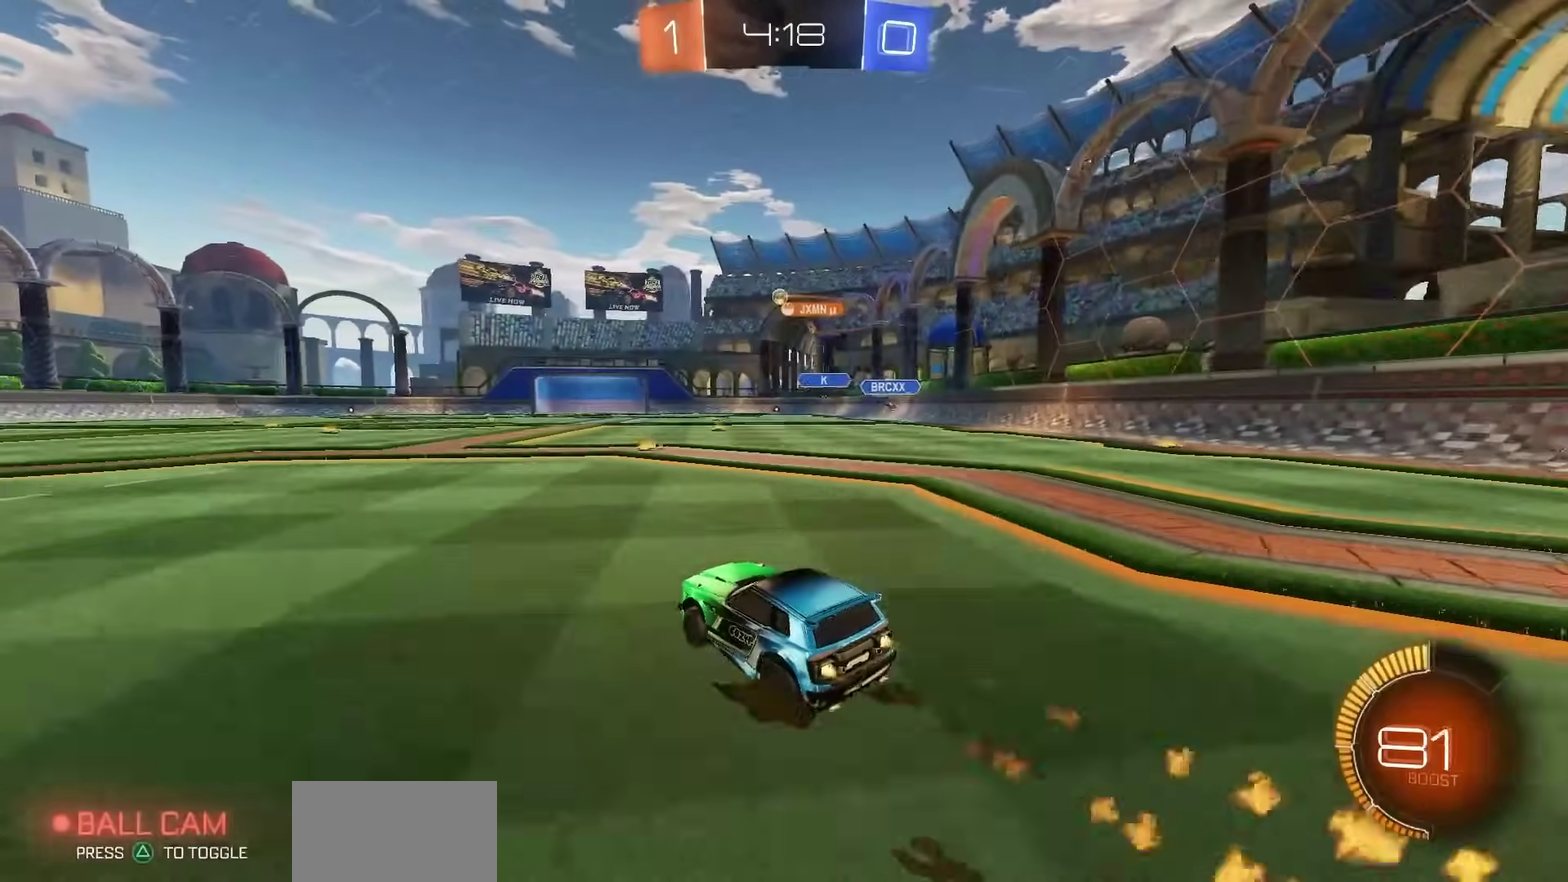
{"dt_ms": 600, "buttons": ["R2"], "left_stick": "center", "right_stick": "center", "events": [[100, "left_stick", "right"], [183, "left_stick", "center"], [567, "R1", "up"]]}
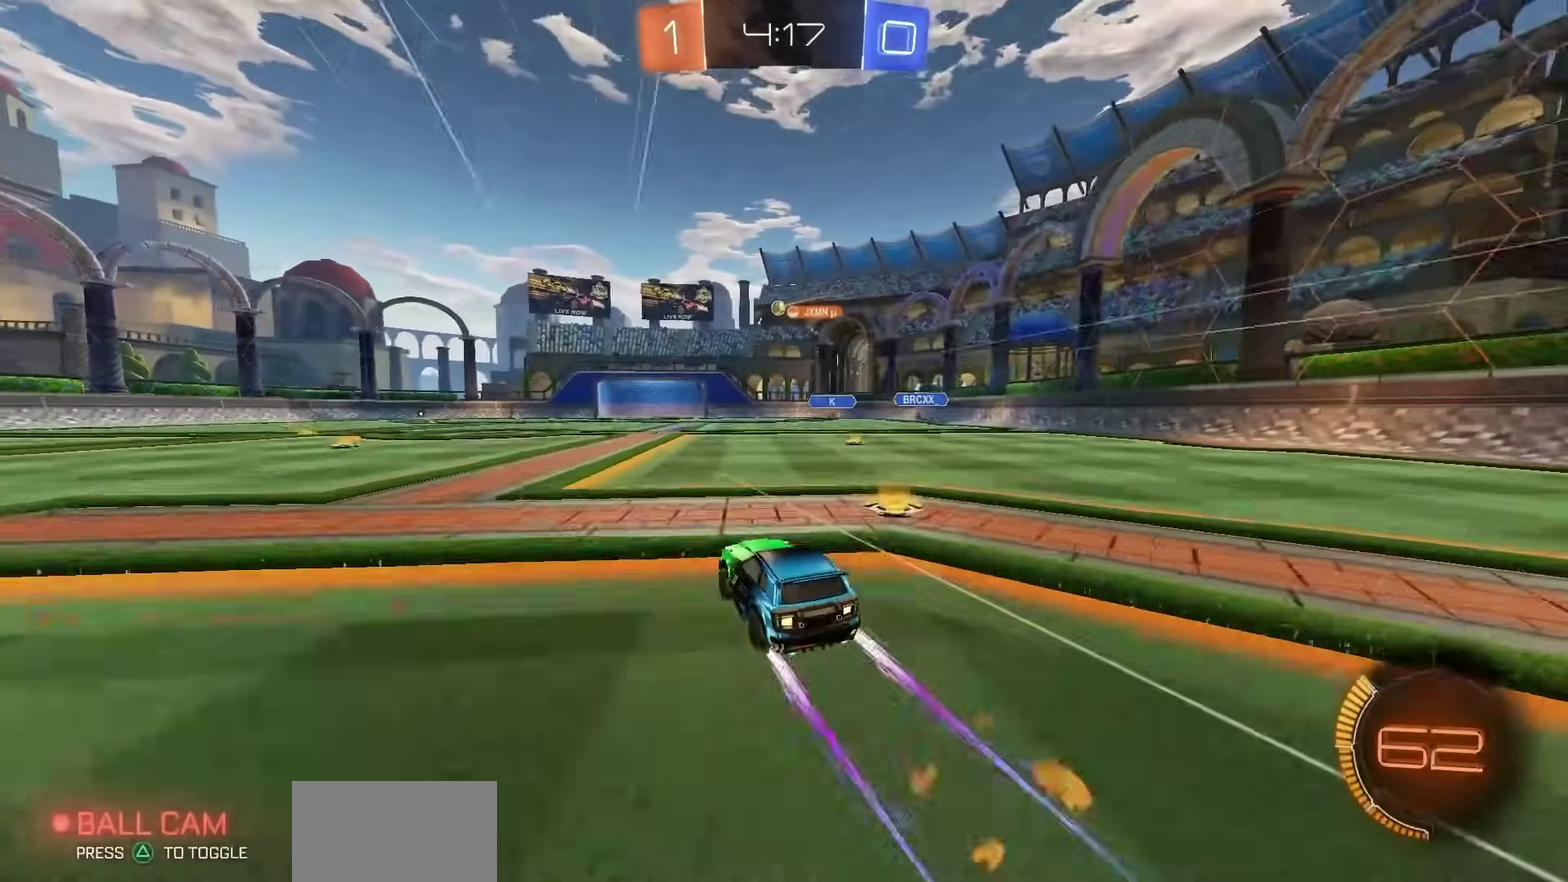
{"dt_ms": 400, "buttons": ["R2"], "left_stick": "center", "right_stick": "center", "events": [[200, "left_stick", "left"], [350, "left_stick", "center"]]}
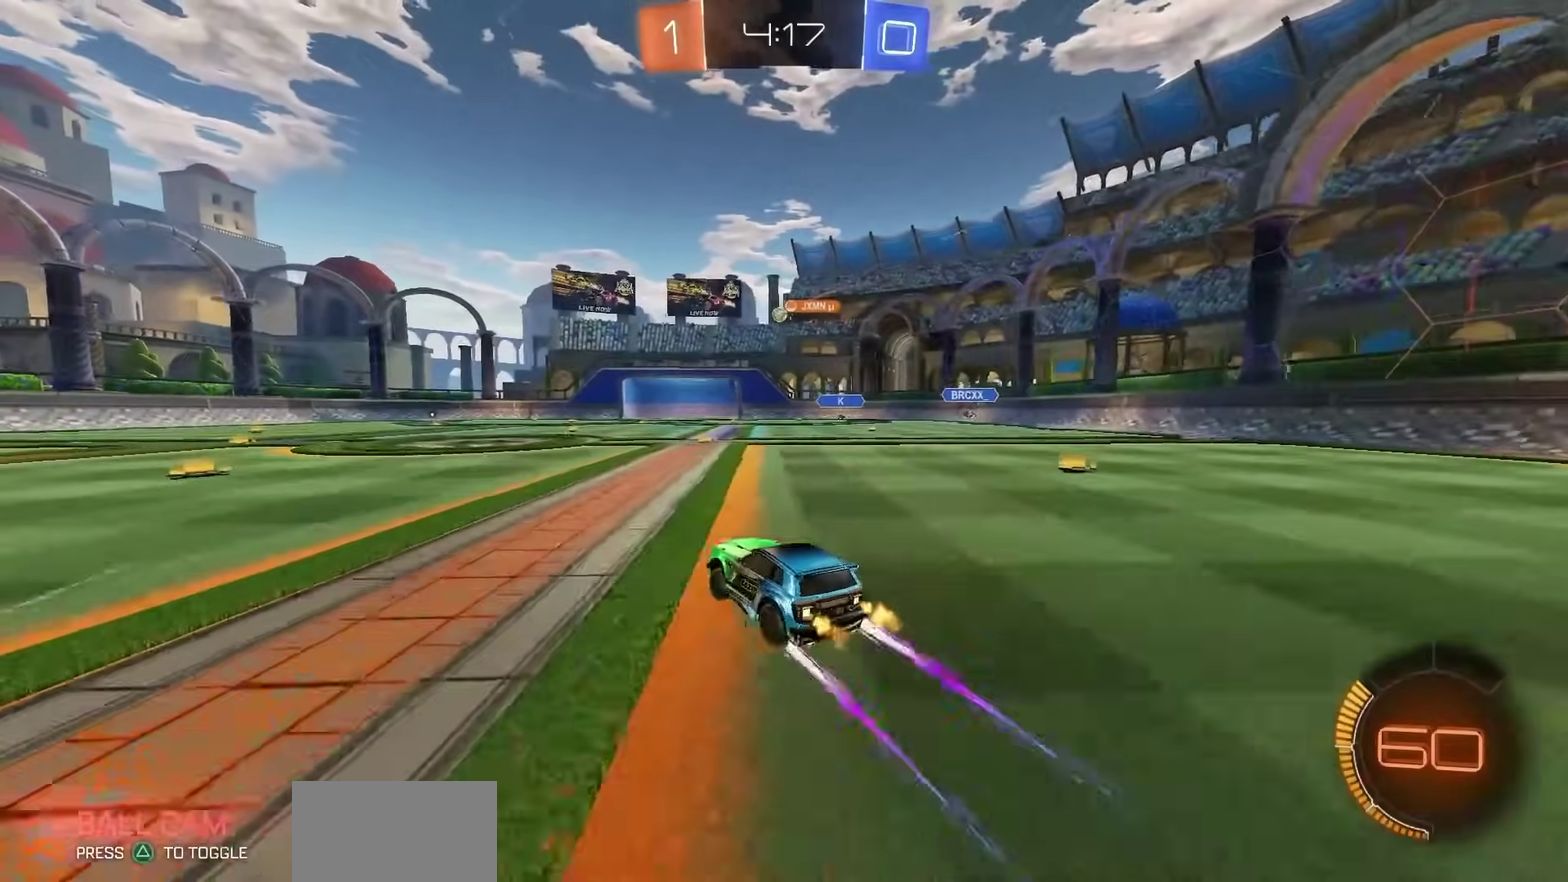
{"dt_ms": 400, "buttons": ["R2"], "left_stick": "center", "right_stick": "center", "events": [[250, "left_stick", "left"], [367, "left_stick", "center"]]}
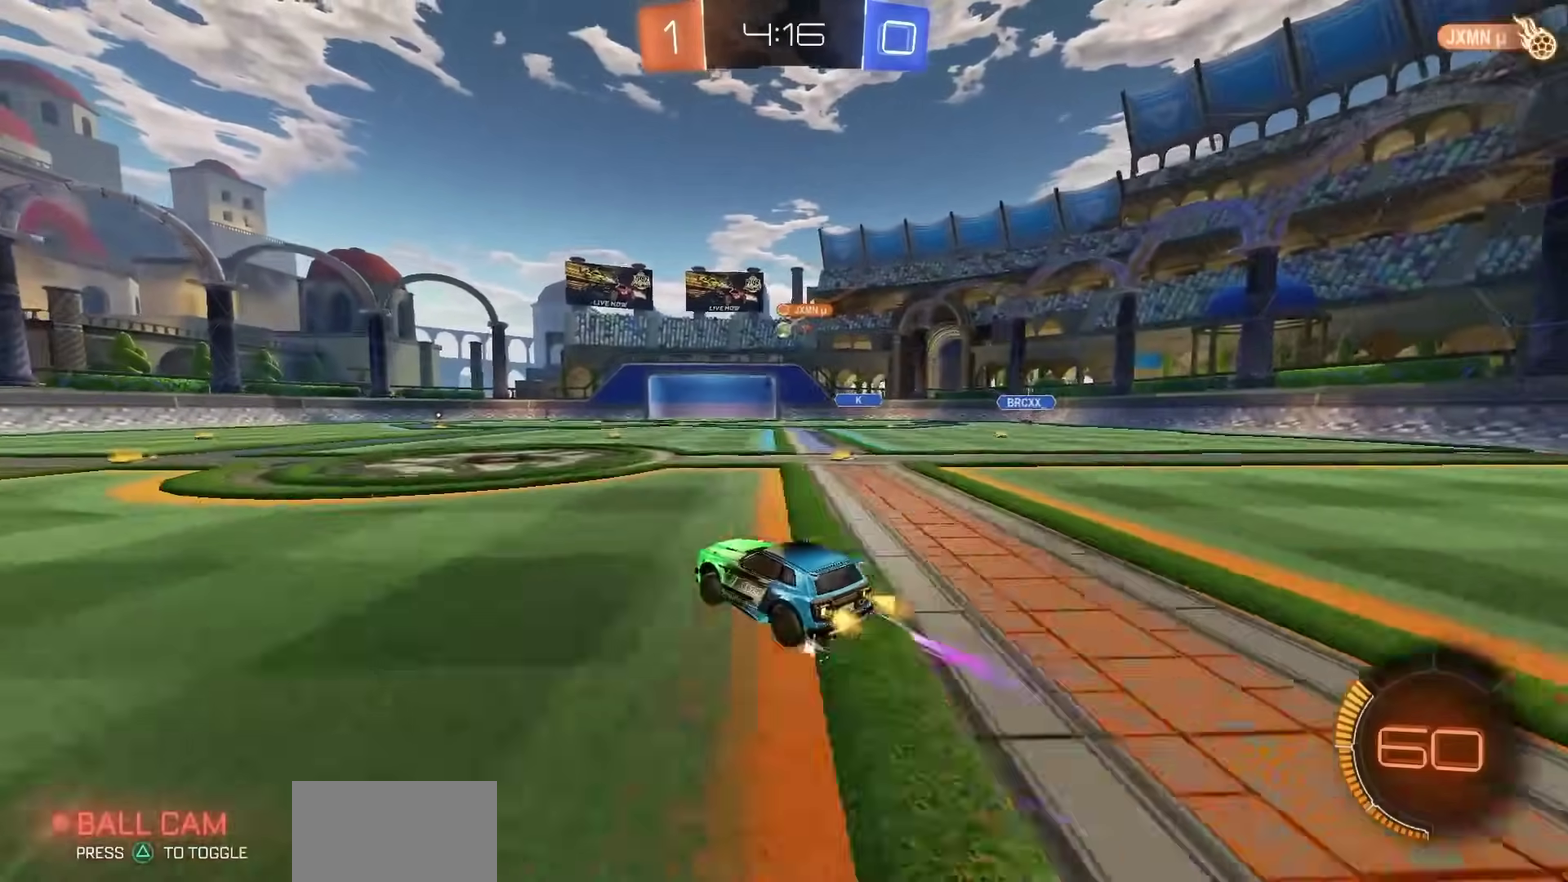
{"dt_ms": 800, "buttons": ["R2"], "left_stick": "center", "right_stick": "center", "events": []}
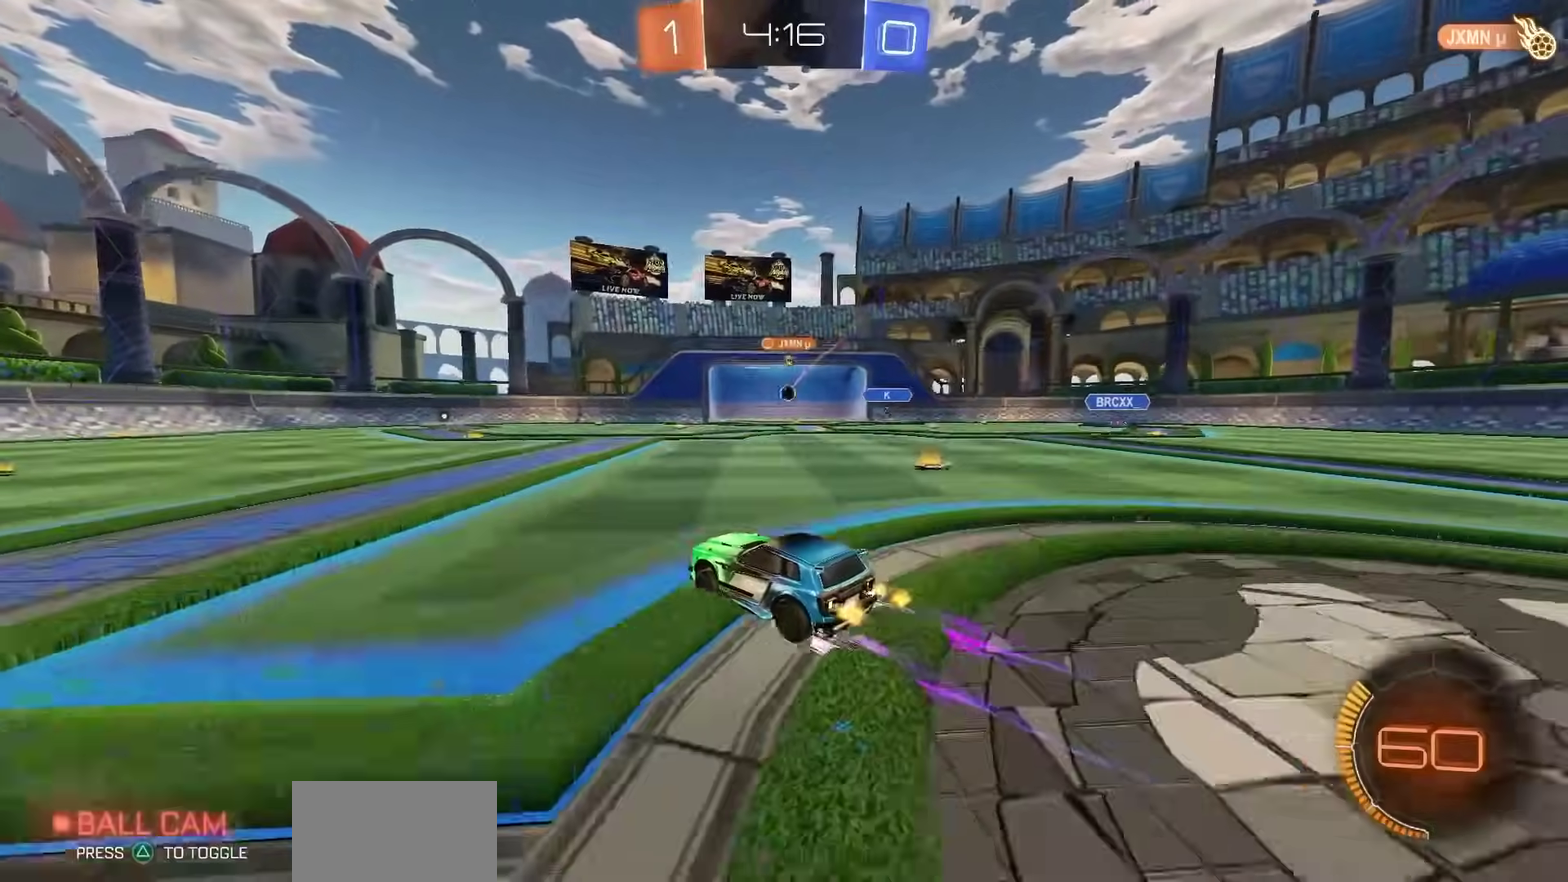
{"dt_ms": 300, "buttons": ["TRIANGLE", "R2"], "left_stick": "left", "right_stick": "center", "events": [[233, "left_stick", "left"], [300, "TRIANGLE", "down"]]}
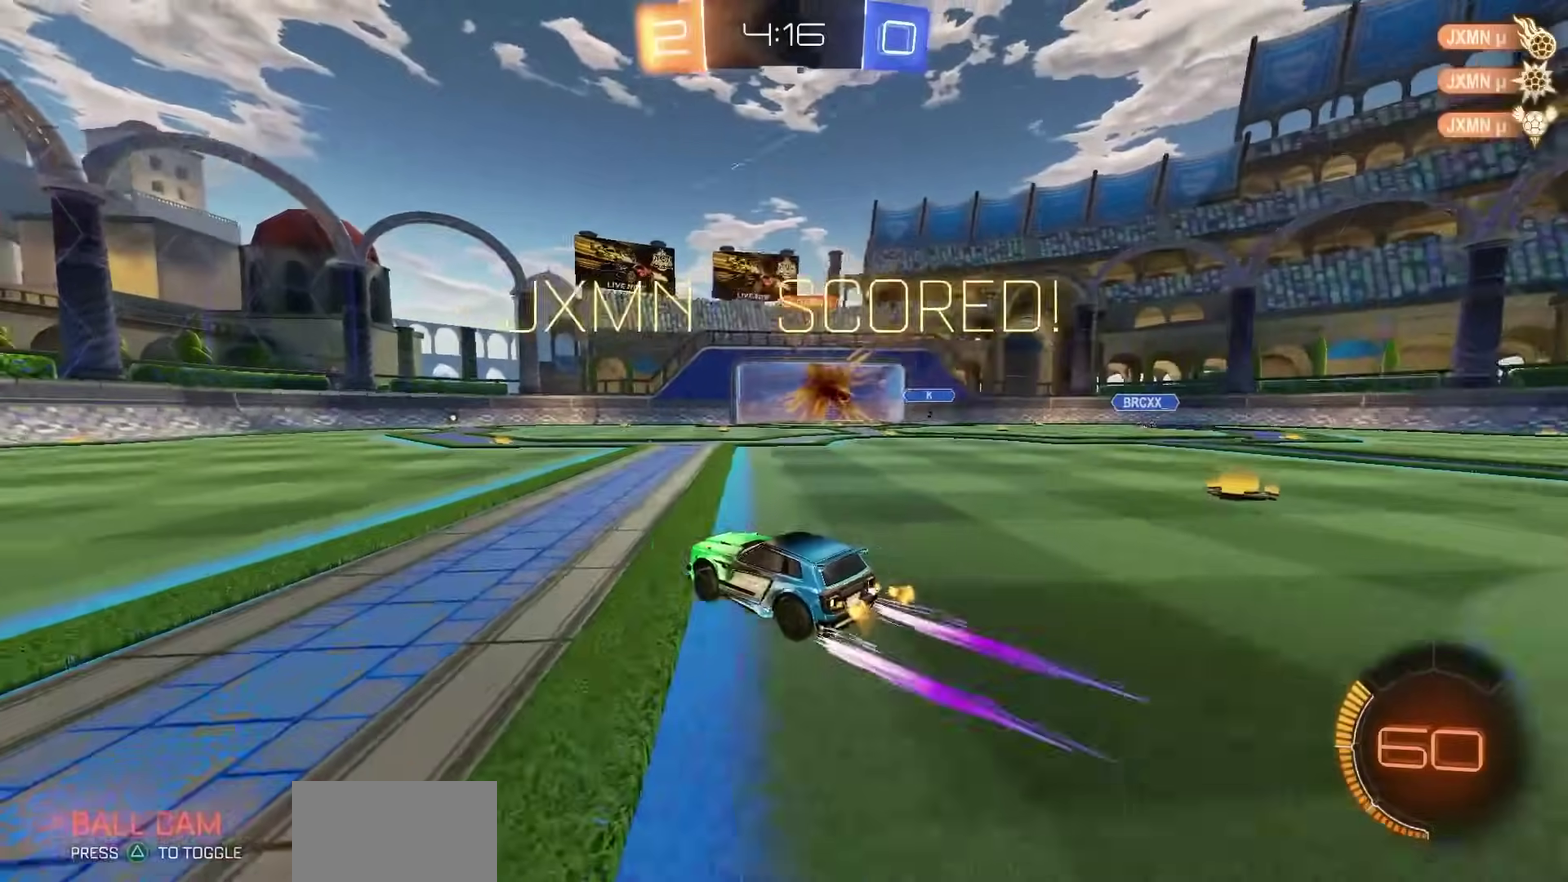
{"dt_ms": 400, "buttons": ["R2"], "left_stick": "left", "right_stick": "center", "events": [[33, "TRIANGLE", "up"], [183, "L1", "down"], [350, "L1", "up"]]}
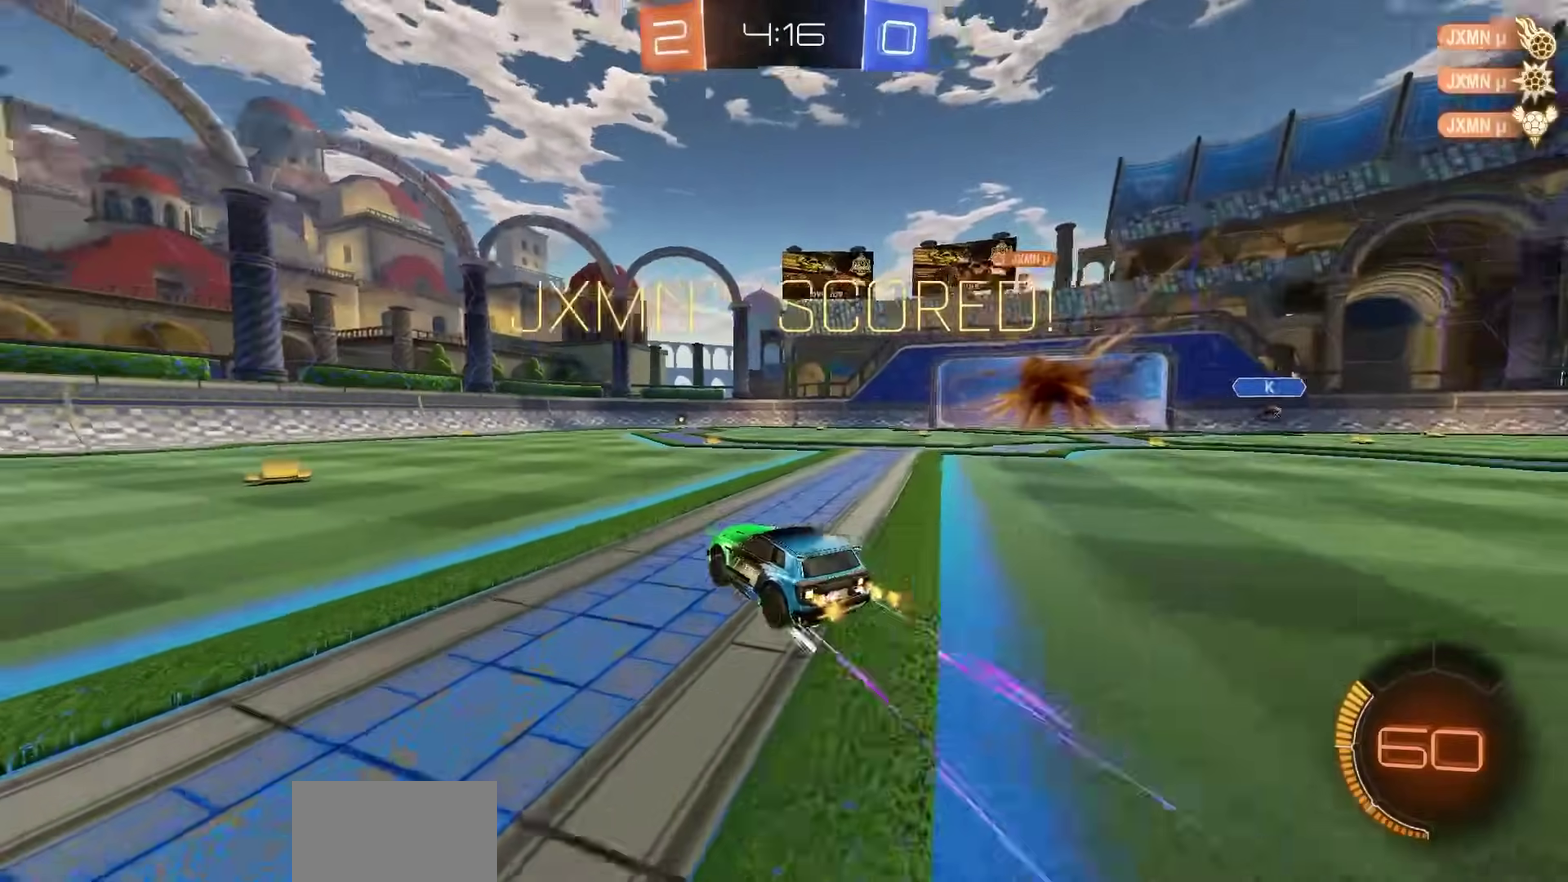
{"dt_ms": 600, "buttons": ["R1", "R2"], "left_stick": "left", "right_stick": "center", "events": [[300, "R1", "down"]]}
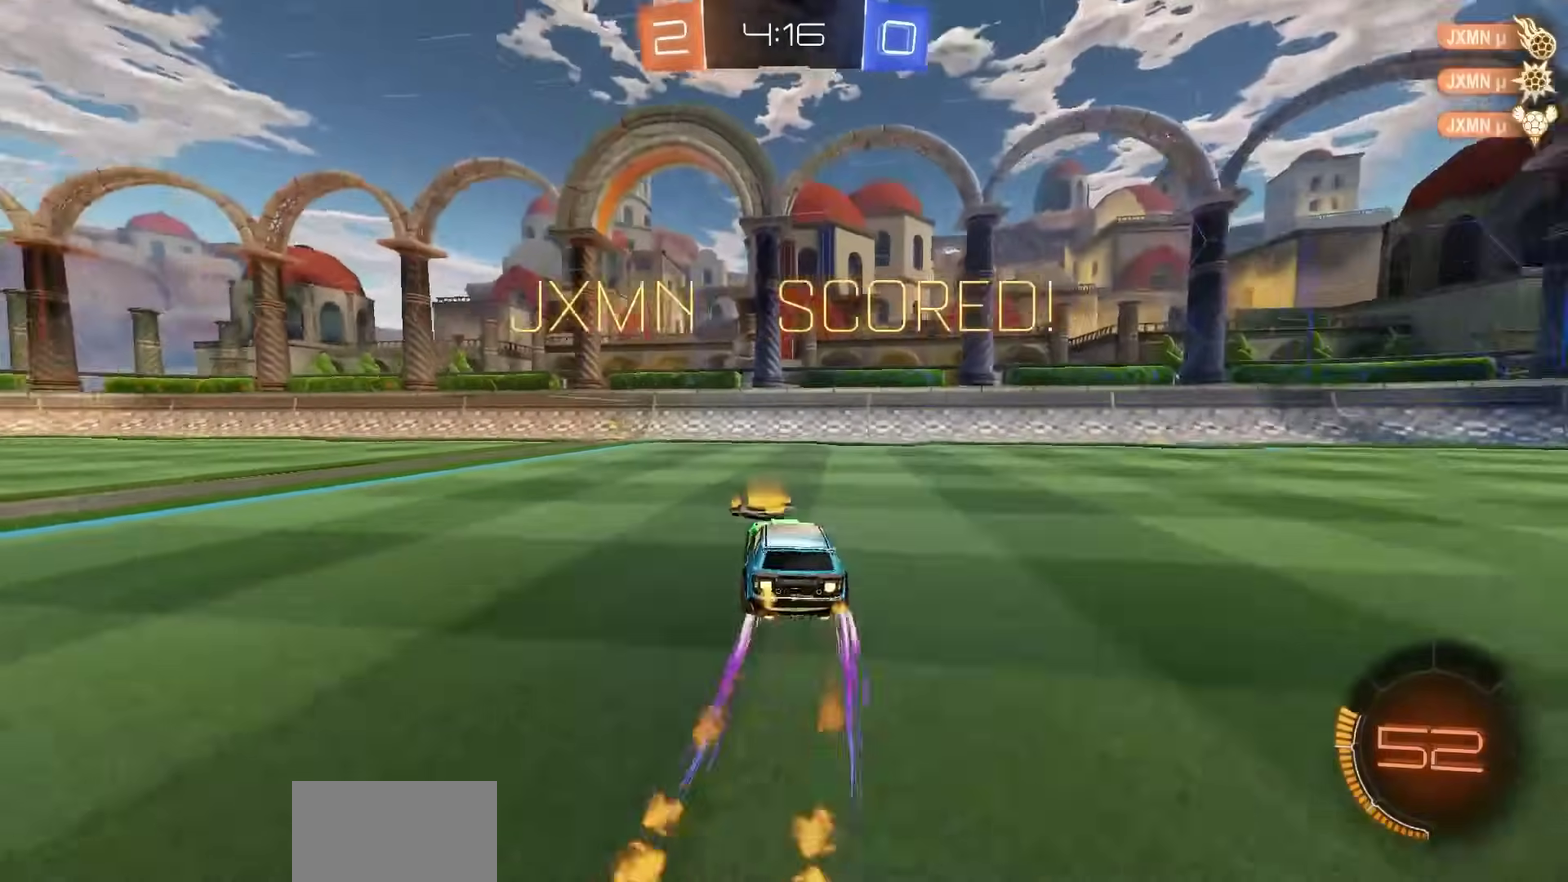
{"dt_ms": 400, "buttons": ["CROSS", "R2"], "left_stick": "left", "right_stick": "center", "events": [[200, "left_stick", "center"], [250, "R1", "up"], [350, "CROSS", "down"], [350, "left_stick", "left"]]}
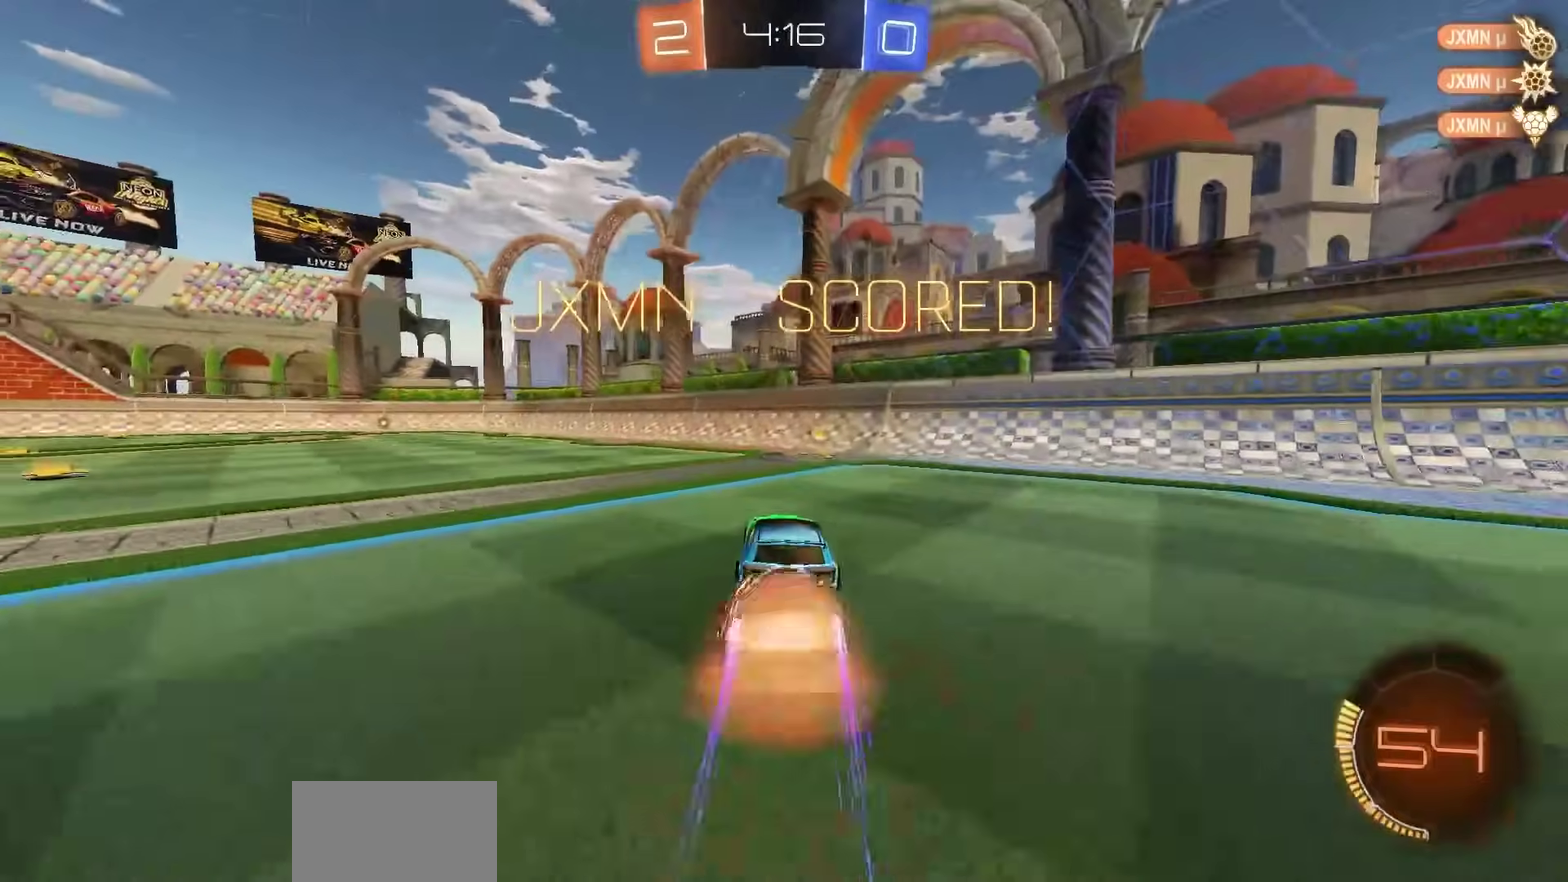
{"dt_ms": 800, "buttons": ["L1", "R1", "R2"], "left_stick": "up-right", "right_stick": "center", "events": [[33, "CROSS", "up"], [83, "CIRCLE", "down"], [83, "R1", "down"], [100, "left_stick", "down"], [167, "L1", "down"], [217, "CIRCLE", "up"], [233, "R1", "up"], [267, "left_stick", "center"], [500, "left_stick", "up-left"], [533, "CROSS", "down"], [567, "R1", "down"], [583, "CROSS", "up"], [617, "left_stick", "down"], [667, "left_stick", "down-left"], [783, "left_stick", "up-right"]]}
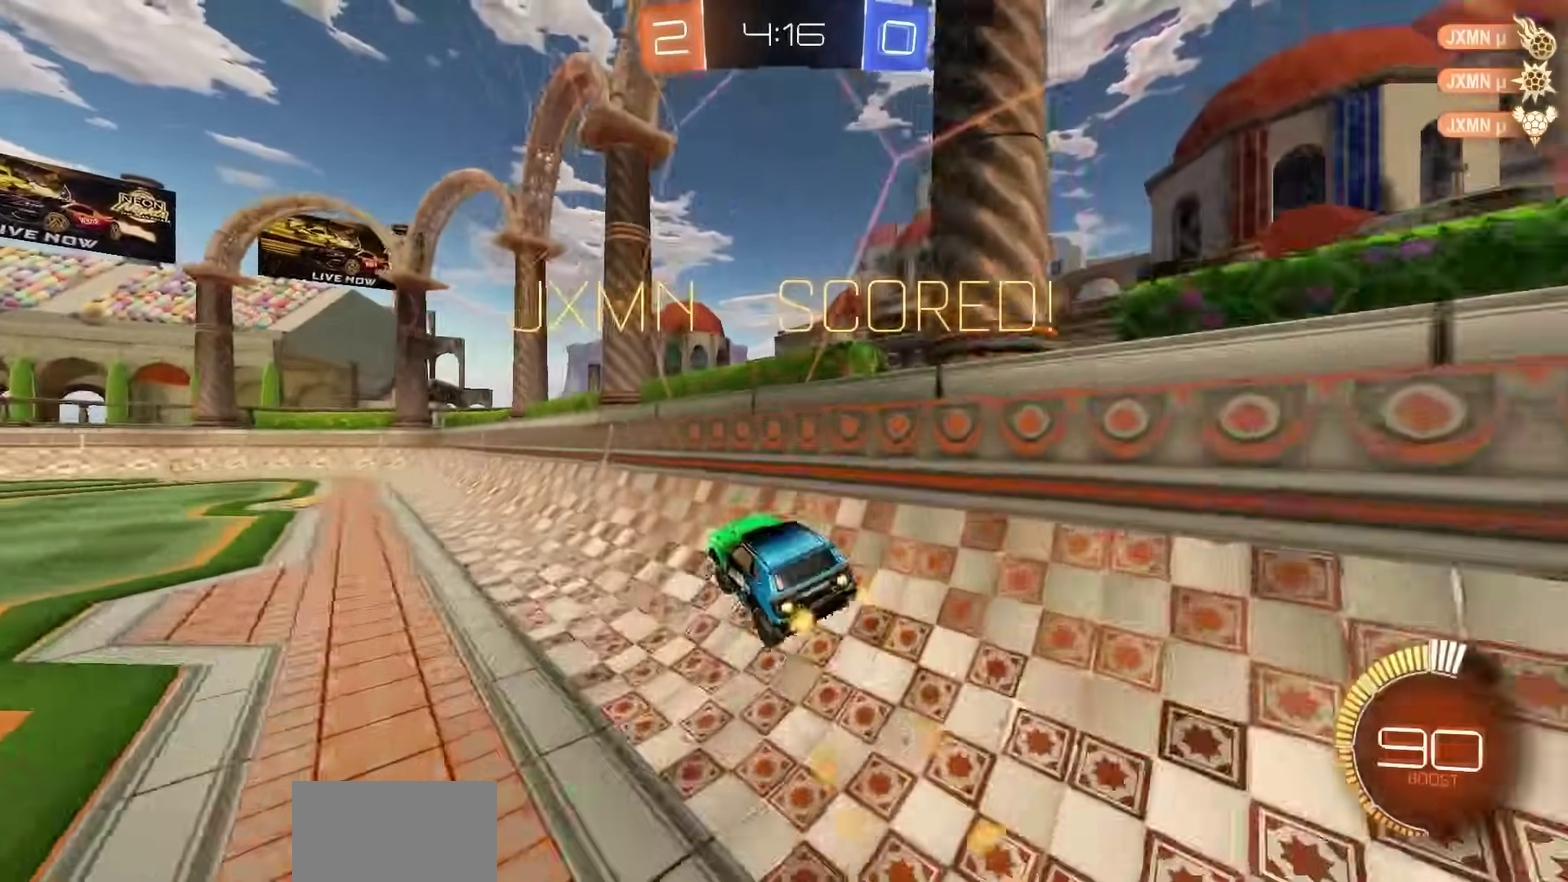
{"dt_ms": 300, "buttons": ["CROSS", "L1", "R1", "R2"], "left_stick": "right", "right_stick": "center", "events": [[167, "CROSS", "down"], [183, "left_stick", "down-left"], [233, "CROSS", "up"], [250, "left_stick", "right"], [300, "CROSS", "down"]]}
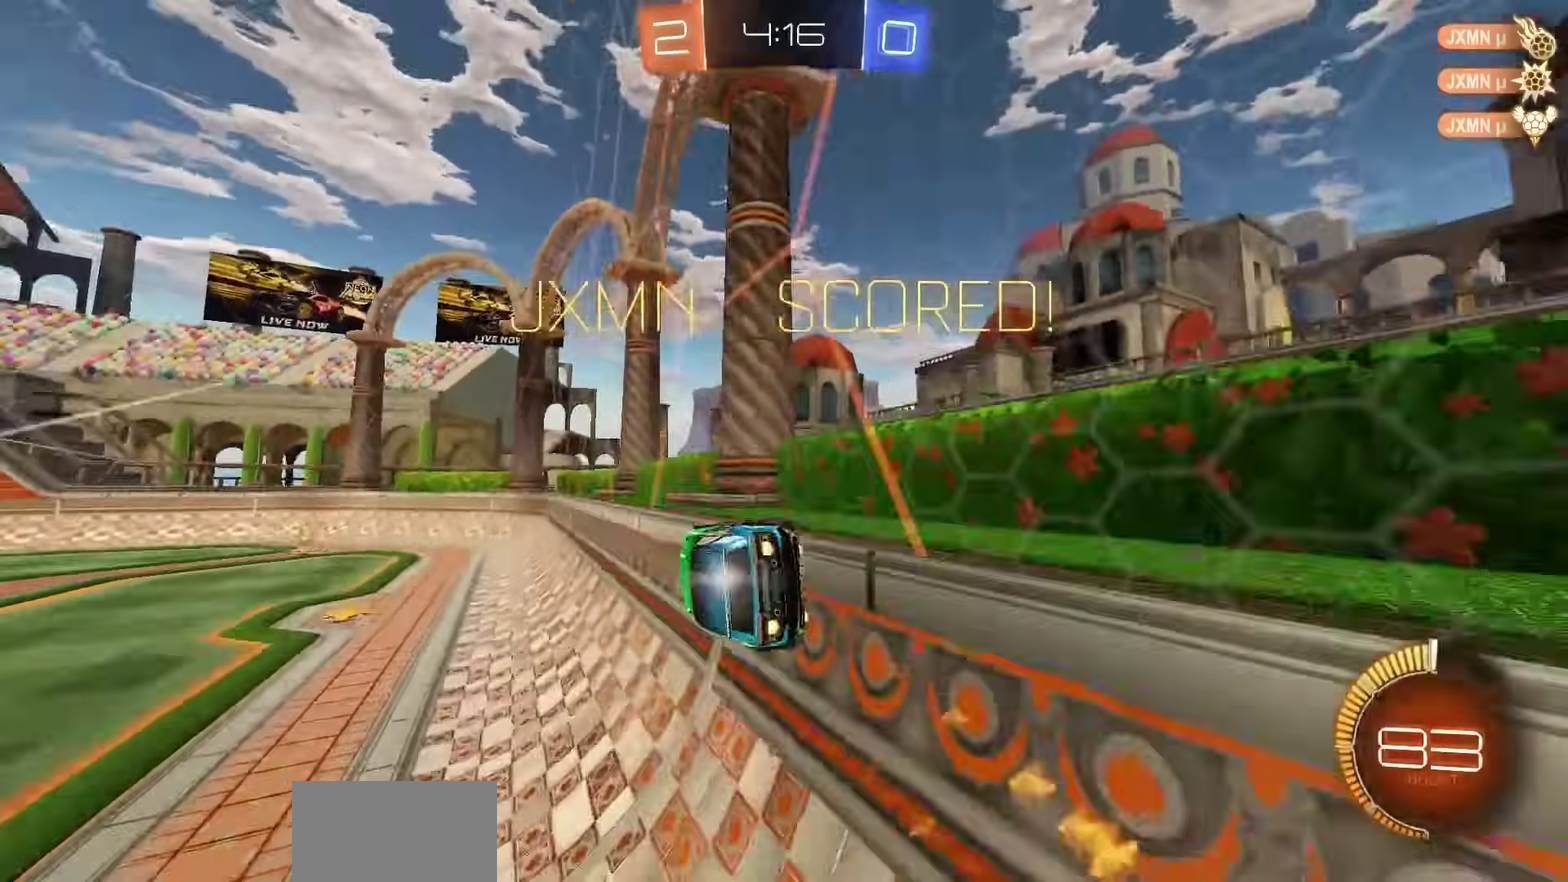
{"dt_ms": 400, "buttons": ["L1"], "left_stick": "up-left", "right_stick": "center", "events": [[83, "left_stick", "down-left"], [117, "R2", "up"], [233, "CROSS", "up"], [250, "left_stick", "down"], [283, "R1", "up"], [283, "SQUARE", "down"], [317, "left_stick", "center"], [383, "left_stick", "up-left"], [400, "SQUARE", "up"]]}
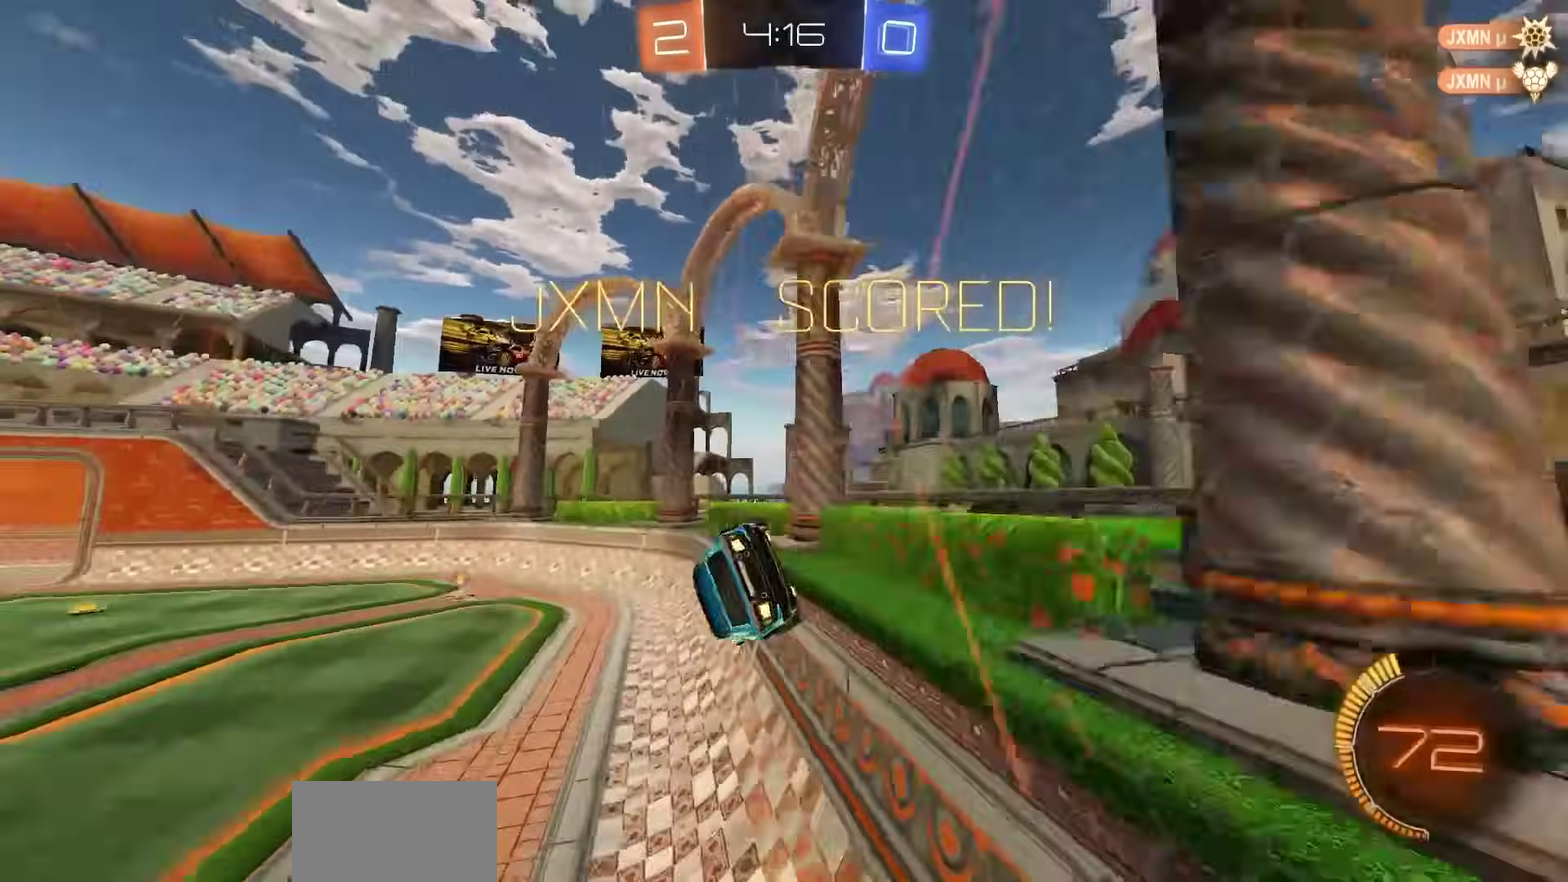
{"dt_ms": 600, "buttons": ["L1"], "left_stick": "down-left", "right_stick": "center", "events": [[50, "CROSS", "down"], [117, "CROSS", "up"], [133, "left_stick", "down-left"], [283, "left_stick", "left"], [350, "CROSS", "down"], [417, "CROSS", "up"], [417, "left_stick", "down-left"], [517, "CROSS", "down"], [583, "CROSS", "up"]]}
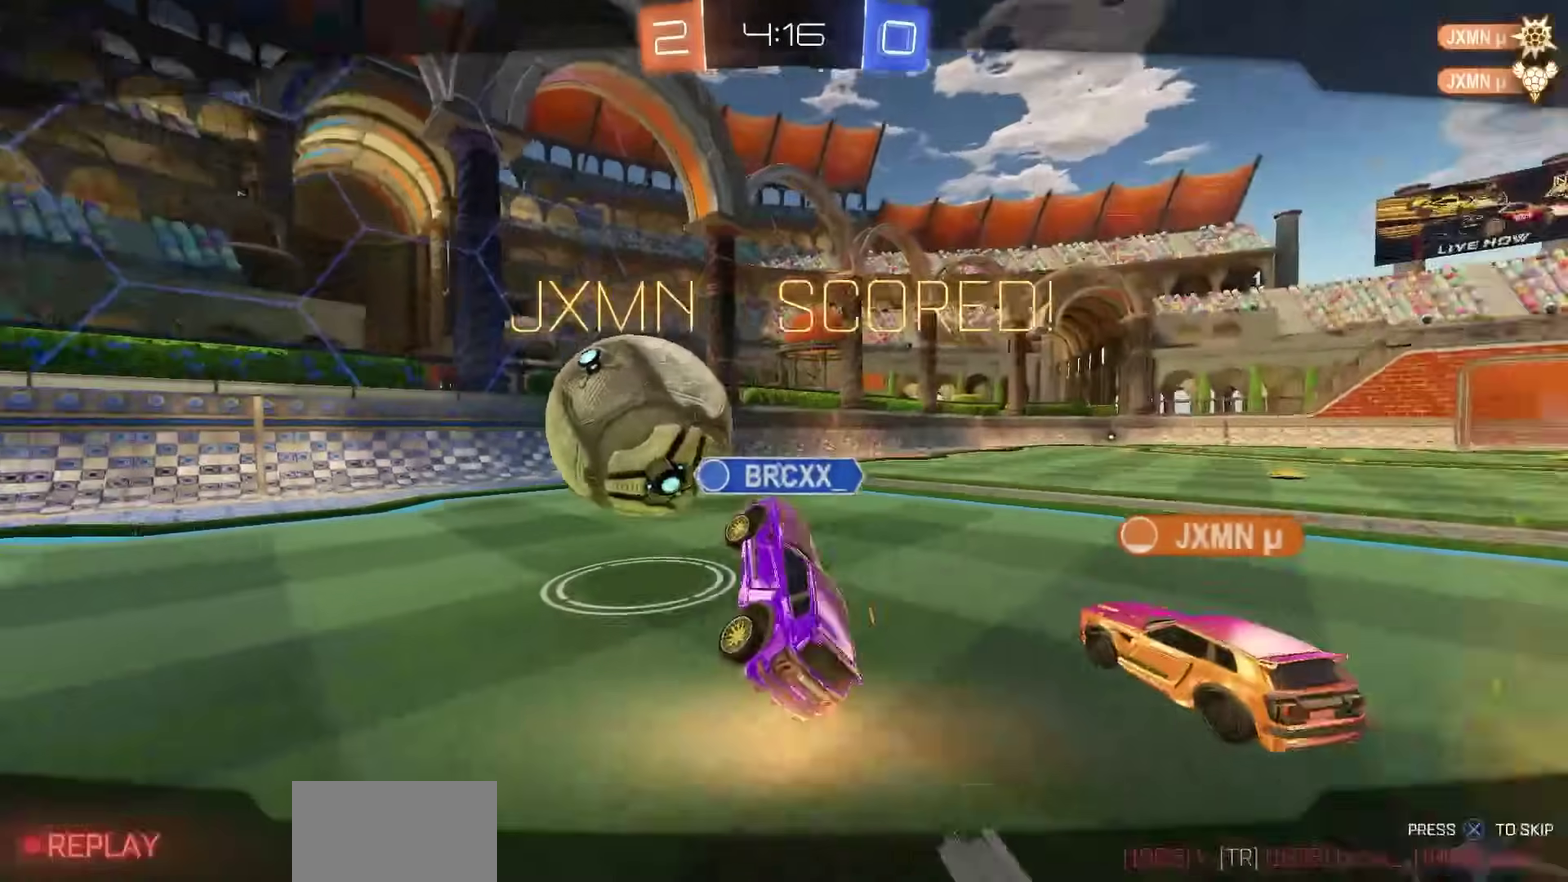
{"dt_ms": 300, "buttons": ["R2"], "left_stick": "left", "right_stick": "center"}
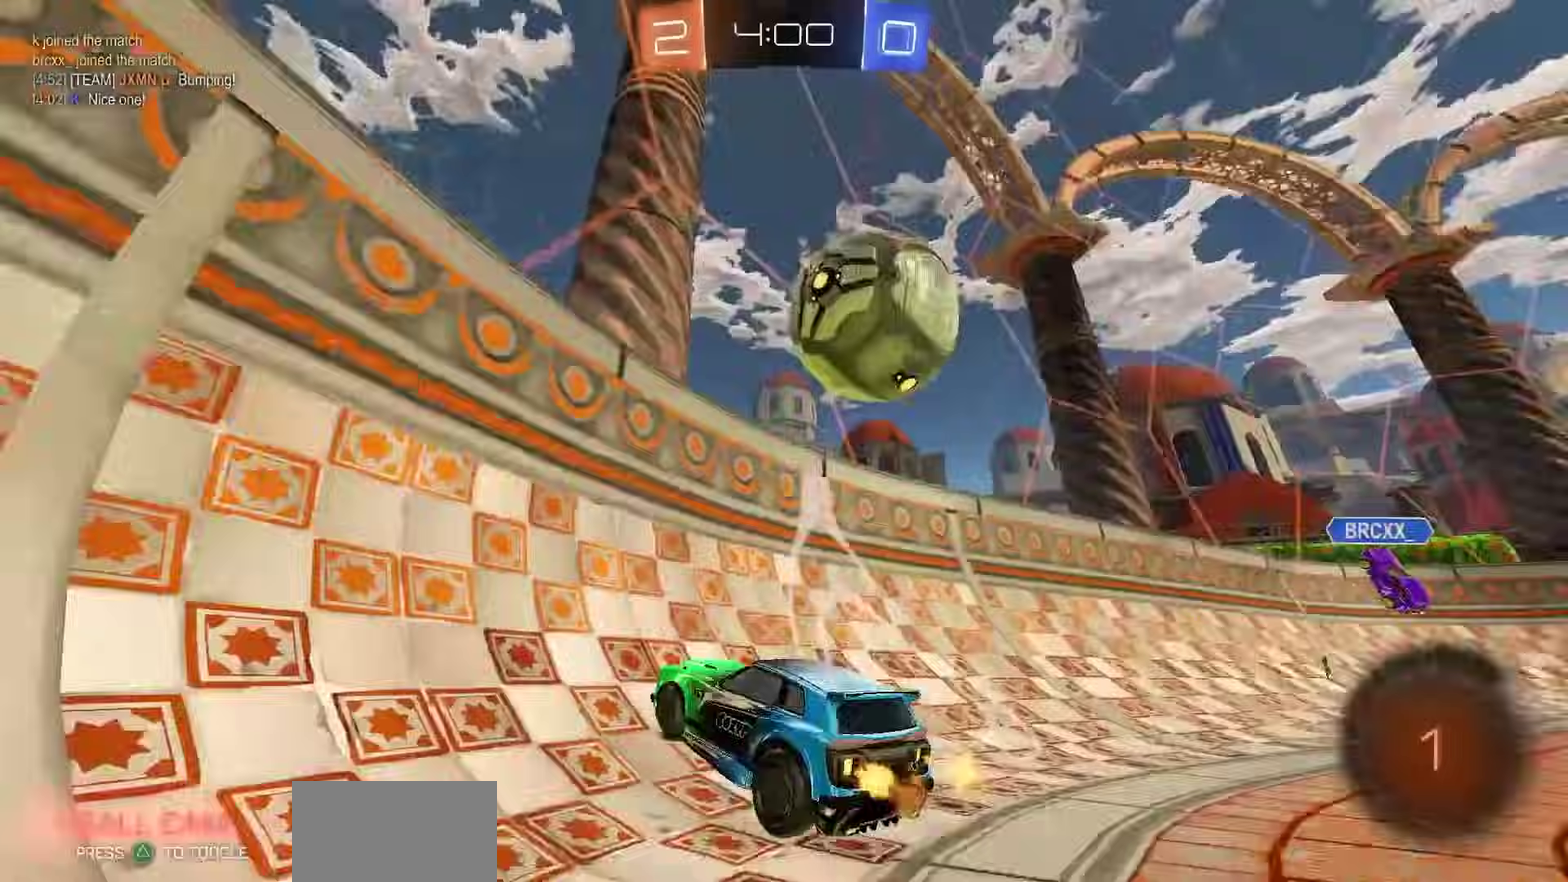
{"dt_ms": 700, "buttons": ["R1", "R2"], "left_stick": "down-right", "right_stick": "center"}
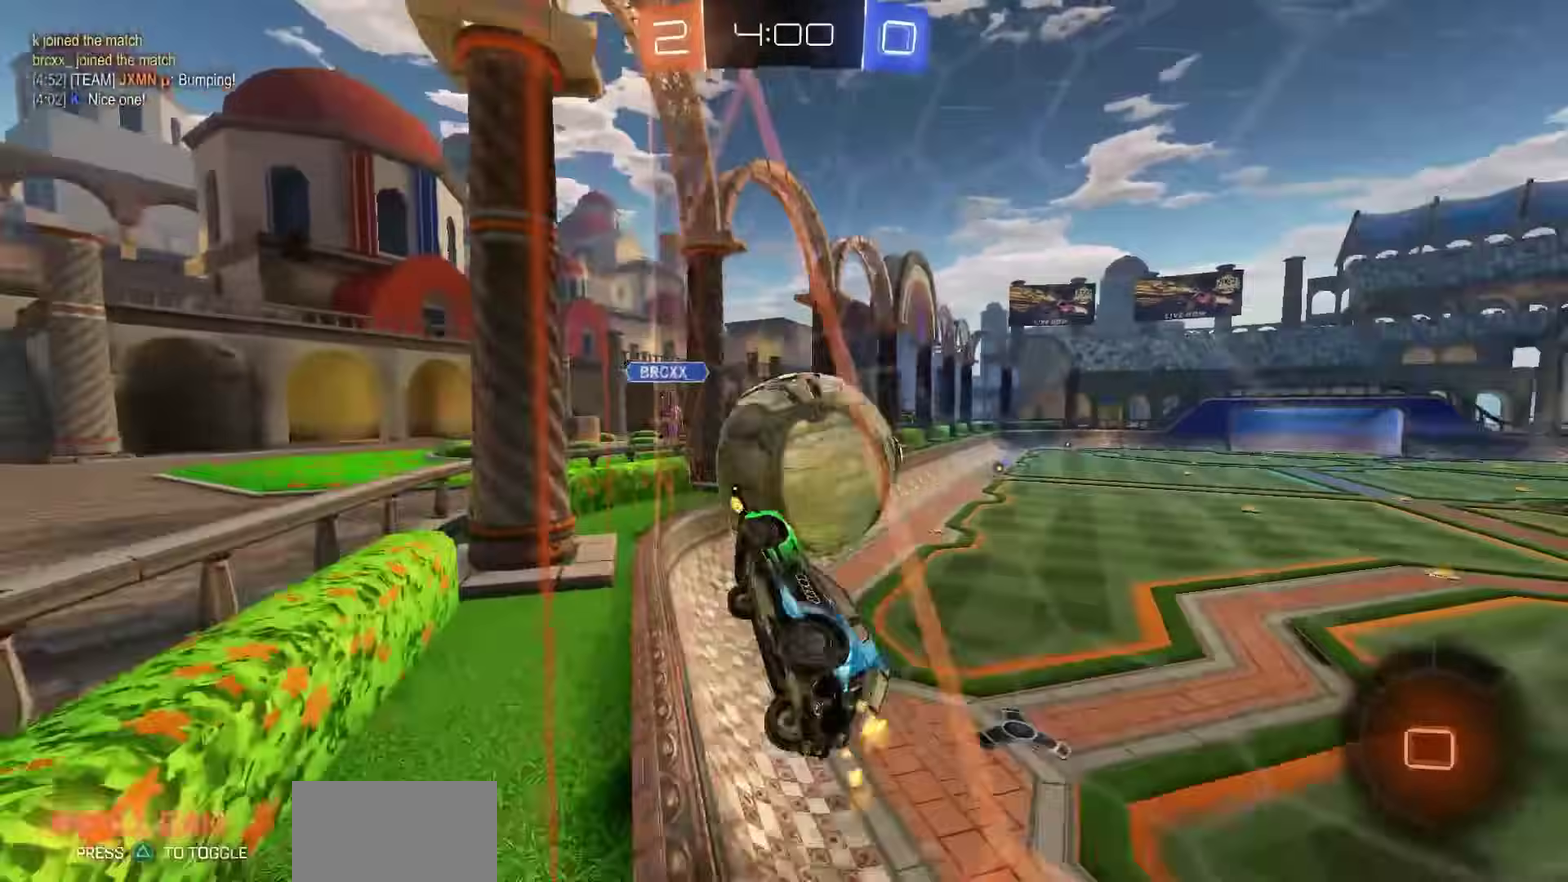
{"dt_ms": 500, "buttons": ["R2"], "left_stick": "right", "right_stick": "center", "events": [[100, "CROSS", "down"], [150, "CROSS", "up"], [150, "left_stick", "up-left"], [200, "CROSS", "down"], [250, "left_stick", "left"], [283, "CROSS", "up"], [333, "left_stick", "center"], [350, "R1", "up"], [500, "left_stick", "right"]]}
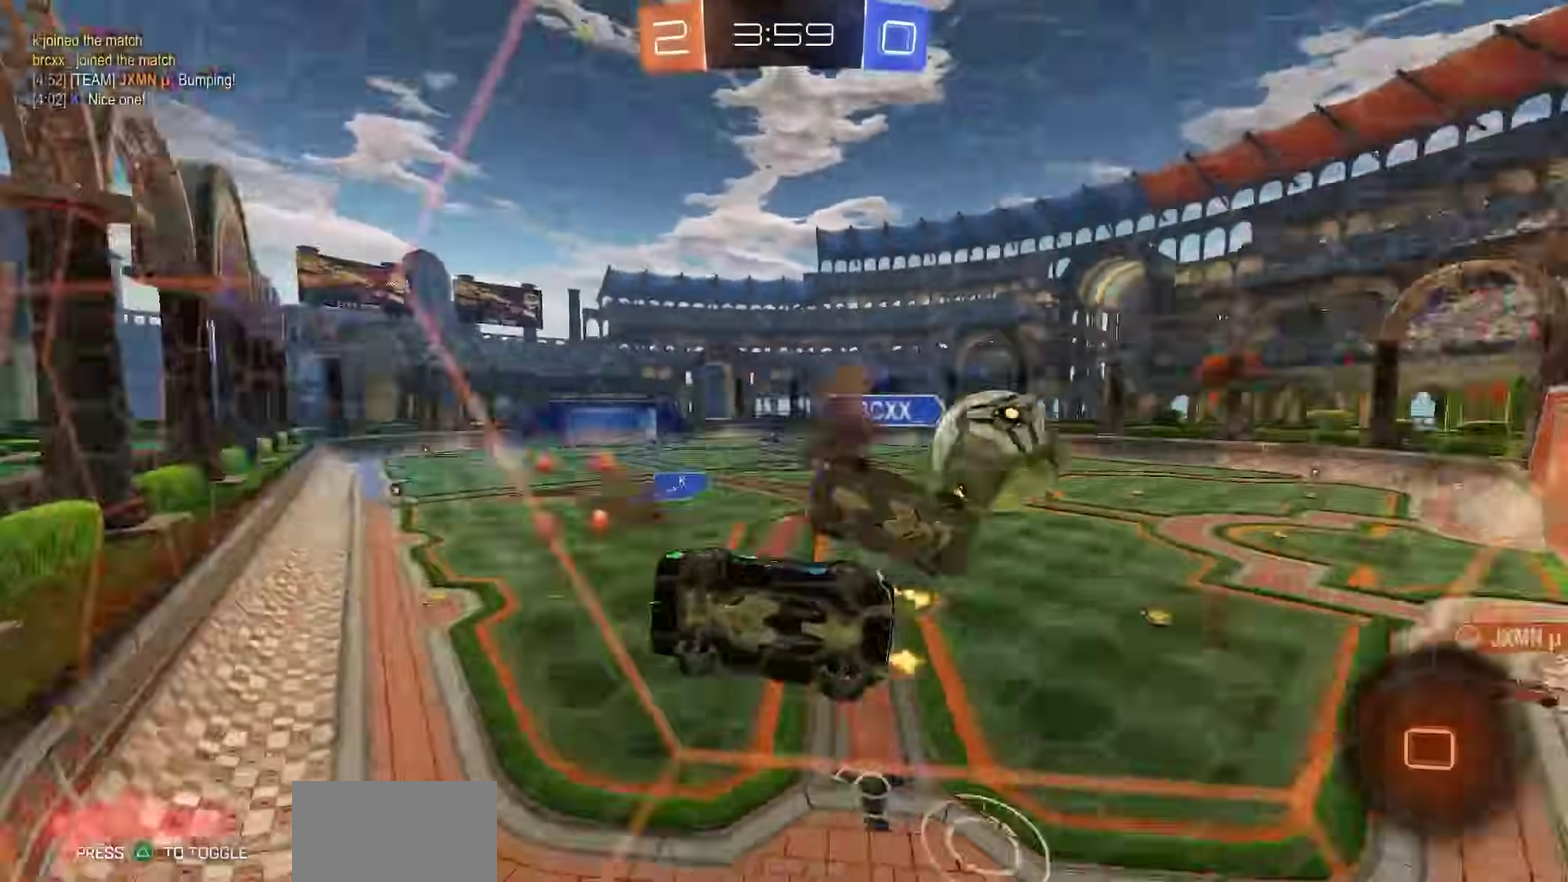
{"dt_ms": 300, "buttons": ["R2"], "left_stick": "right", "right_stick": "center", "events": [[150, "L1", "down"], [283, "L1", "up"]]}
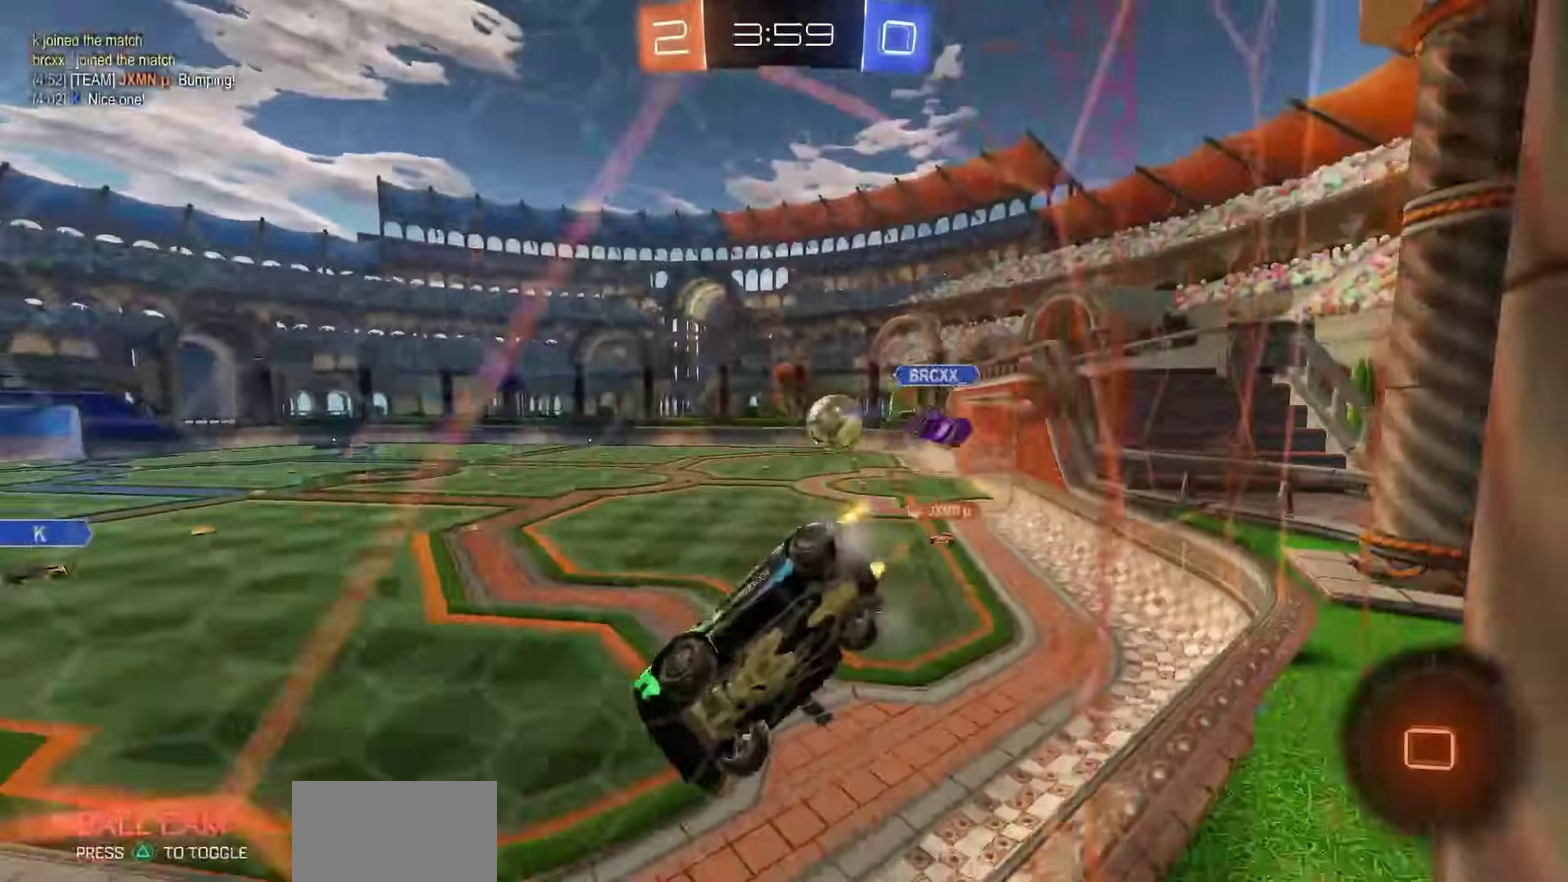
{"dt_ms": 800, "buttons": ["R2"], "left_stick": "left", "right_stick": "center", "events": [[50, "left_stick", "down-right"], [100, "left_stick", "center"], [400, "TRIANGLE", "down"], [450, "TRIANGLE", "up"], [467, "left_stick", "left"], [583, "left_stick", "center"], [717, "left_stick", "left"]]}
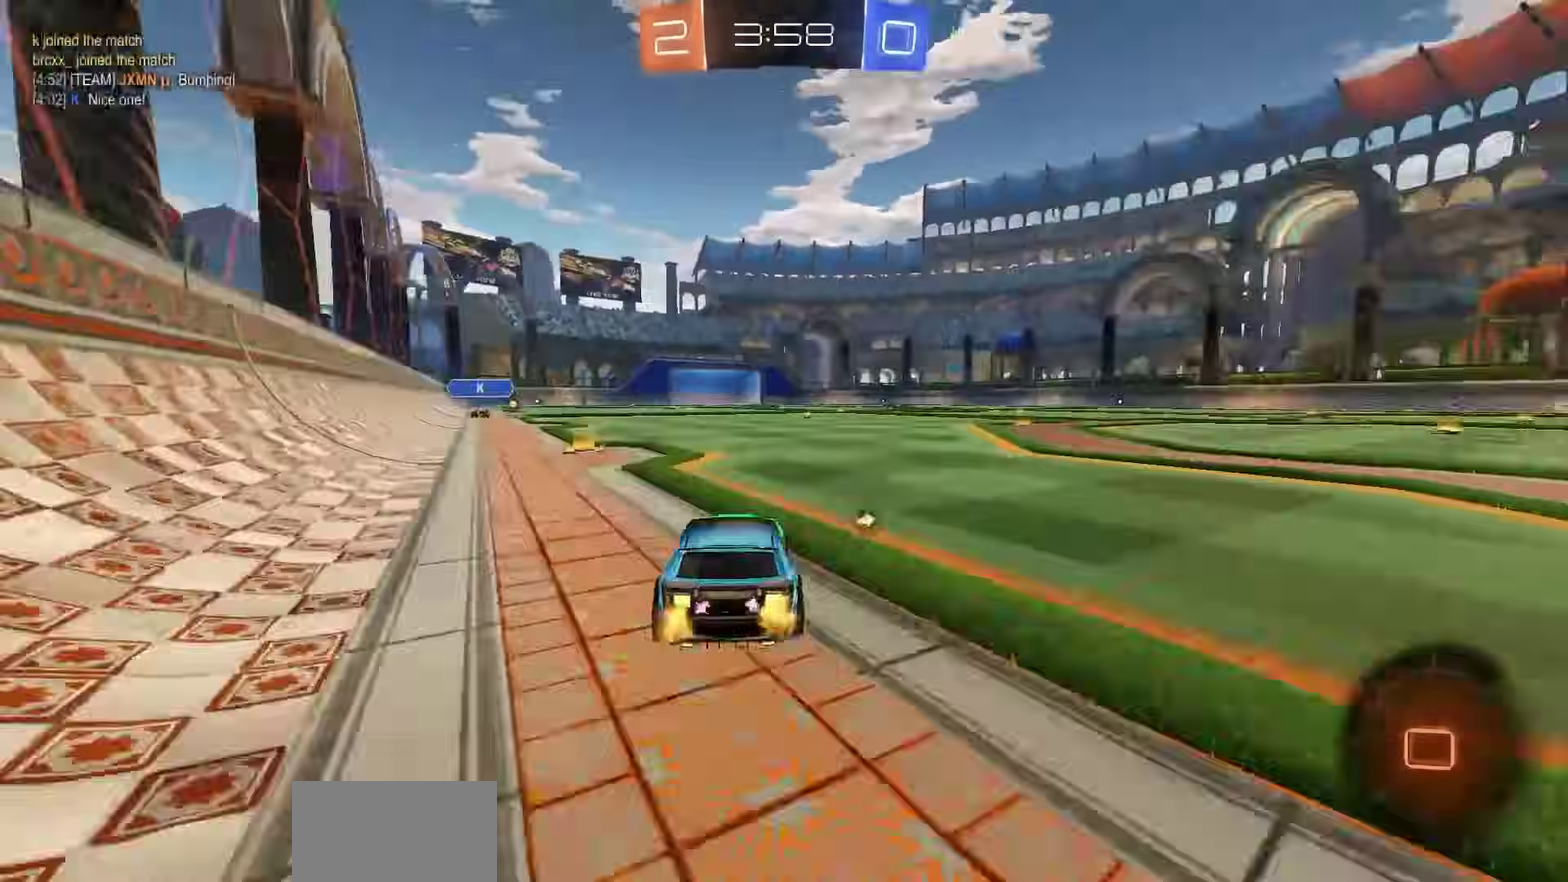
{"dt_ms": 400, "buttons": ["R2"], "left_stick": "down-right", "right_stick": "center", "events": [[183, "left_stick", "center"], [283, "TRIANGLE", "down"], [350, "TRIANGLE", "up"], [400, "left_stick", "down-right"]]}
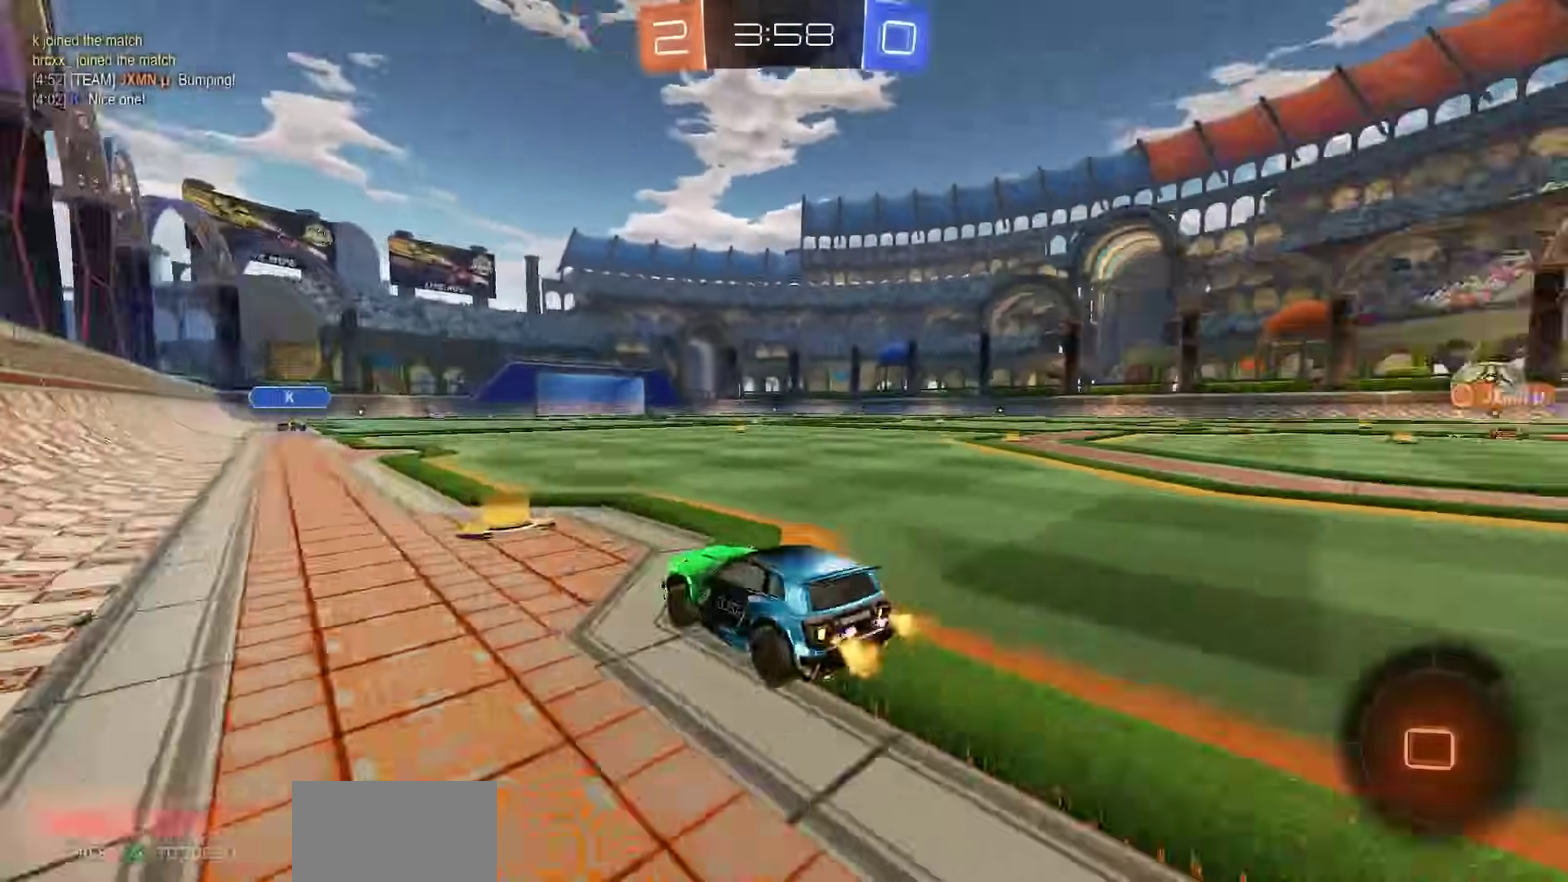
{"dt_ms": 300, "buttons": ["R2"], "left_stick": "right", "right_stick": "center", "events": [[183, "left_stick", "right"]]}
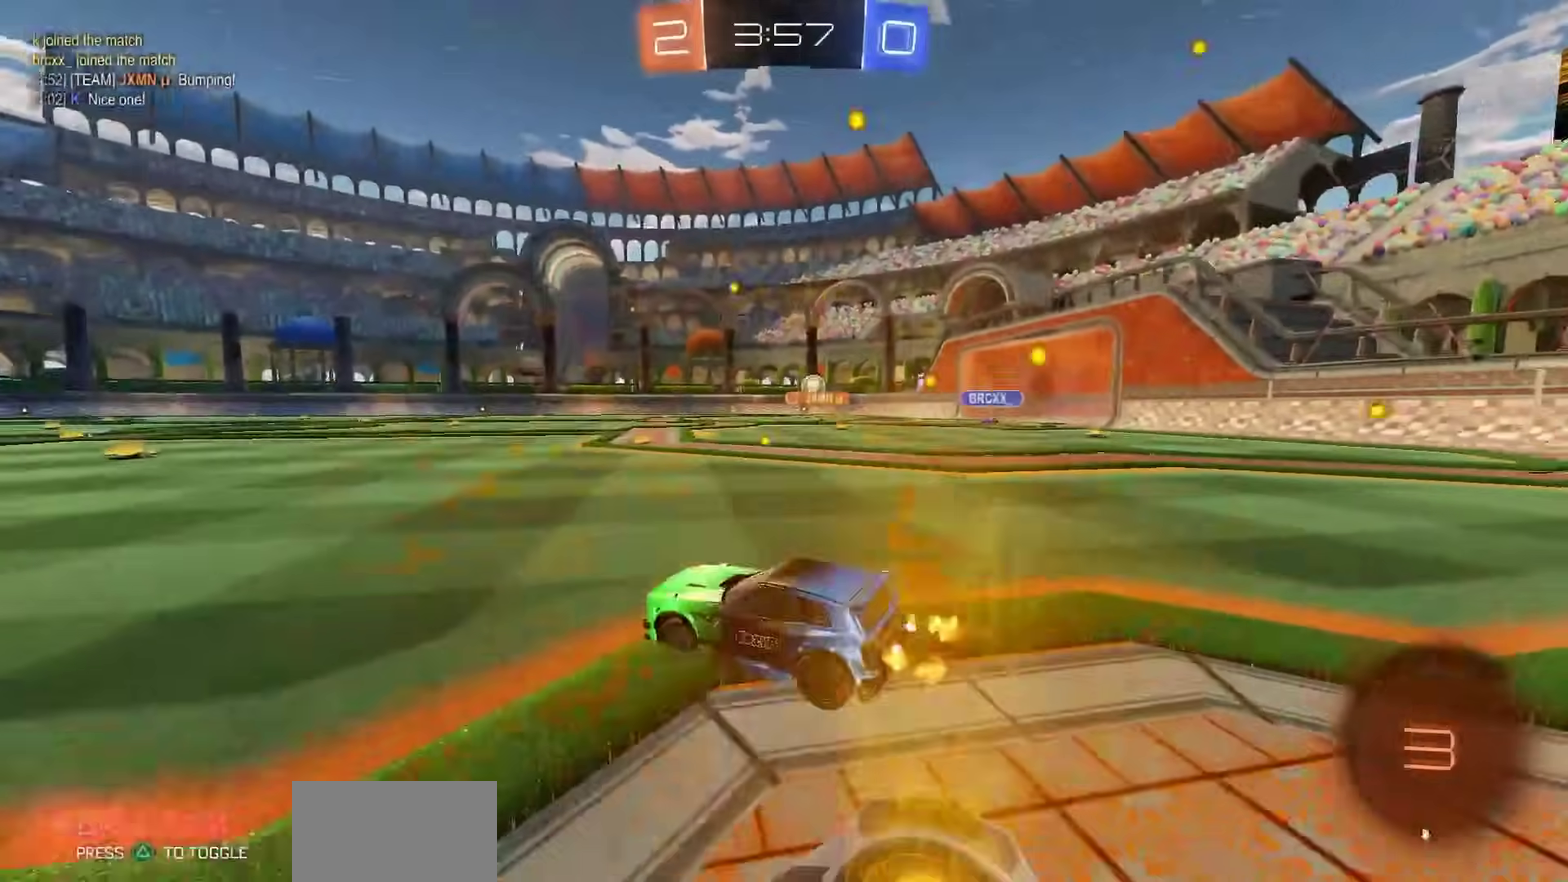
{"dt_ms": 700, "buttons": ["R2"], "left_stick": "center", "right_stick": "center", "events": [[450, "left_stick", "center"]]}